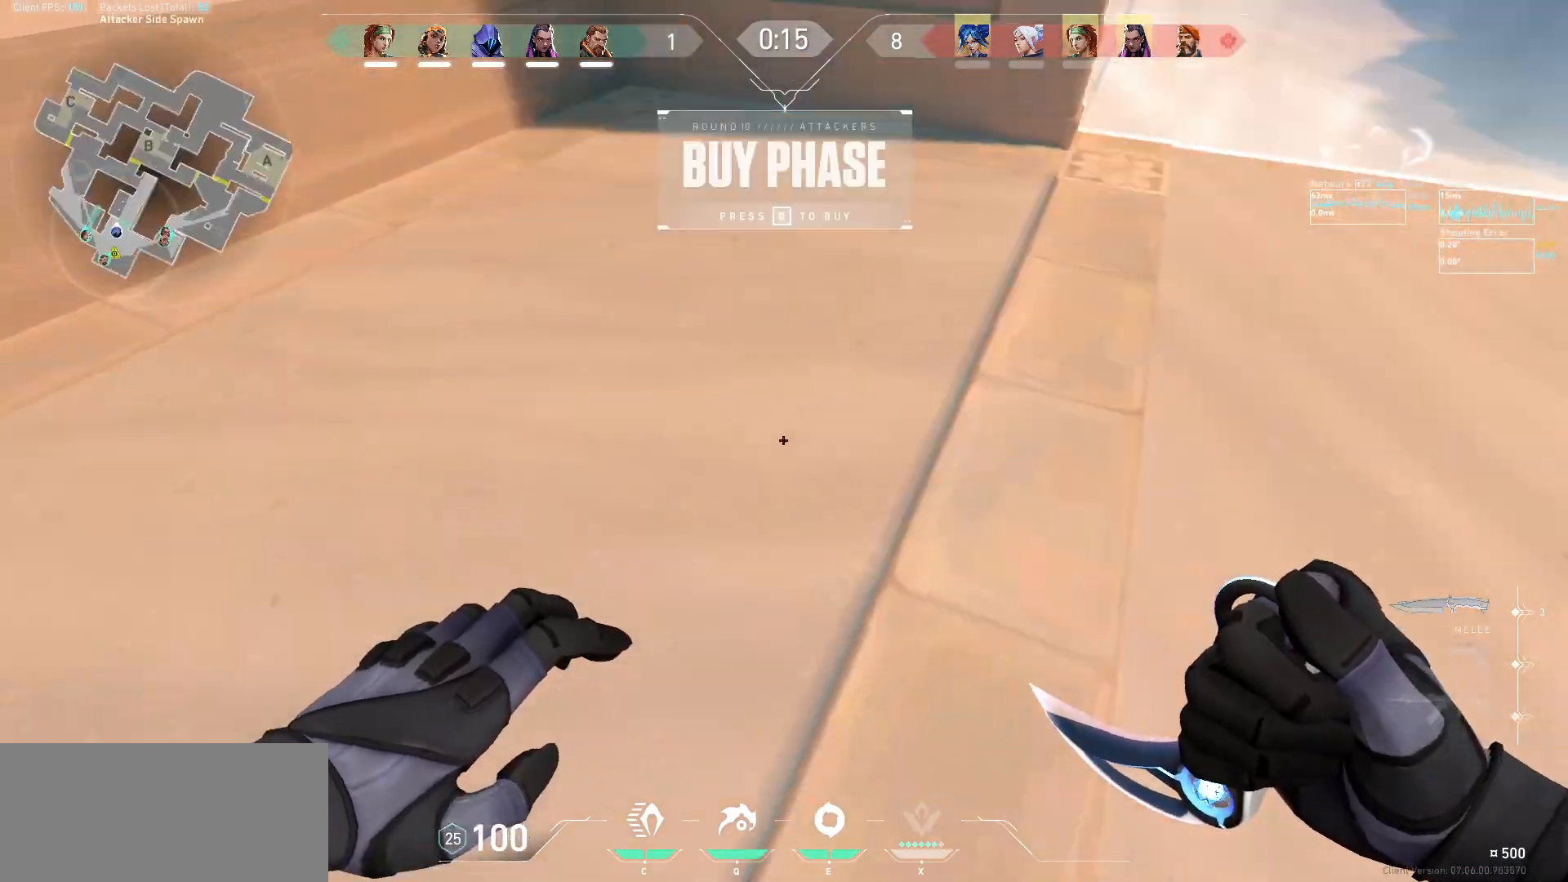
Gameplay with keyboard and mouse; each line is a JSON object with the keys and mouse buttons held at the frame after it. "events" lists presses ("down") and releases ("up") of "a", "ctrl", "d", "e", "f", "q", "r", "s", "shift", "space", "tab", "w", "mouse_left", "mouse_wheel", "mouse_right", "mouse_mb4" and "mouse_mb5" between this image and that frame as [ms after this image, input, new state], when the widget could be followed in between. "mouse_left", "mouse_wheel", "mouse_right", "mouse_mb4", "mouse_mb5" = the "left", "wheel", "right", "mb4", "mb5" buttons of the "mouse" list. No other keys are recorded. "wheel" means that the mouse wheel is clicked or scrolled. Not read: mouse_move.
{"keys": ["w"], "mouse": []}
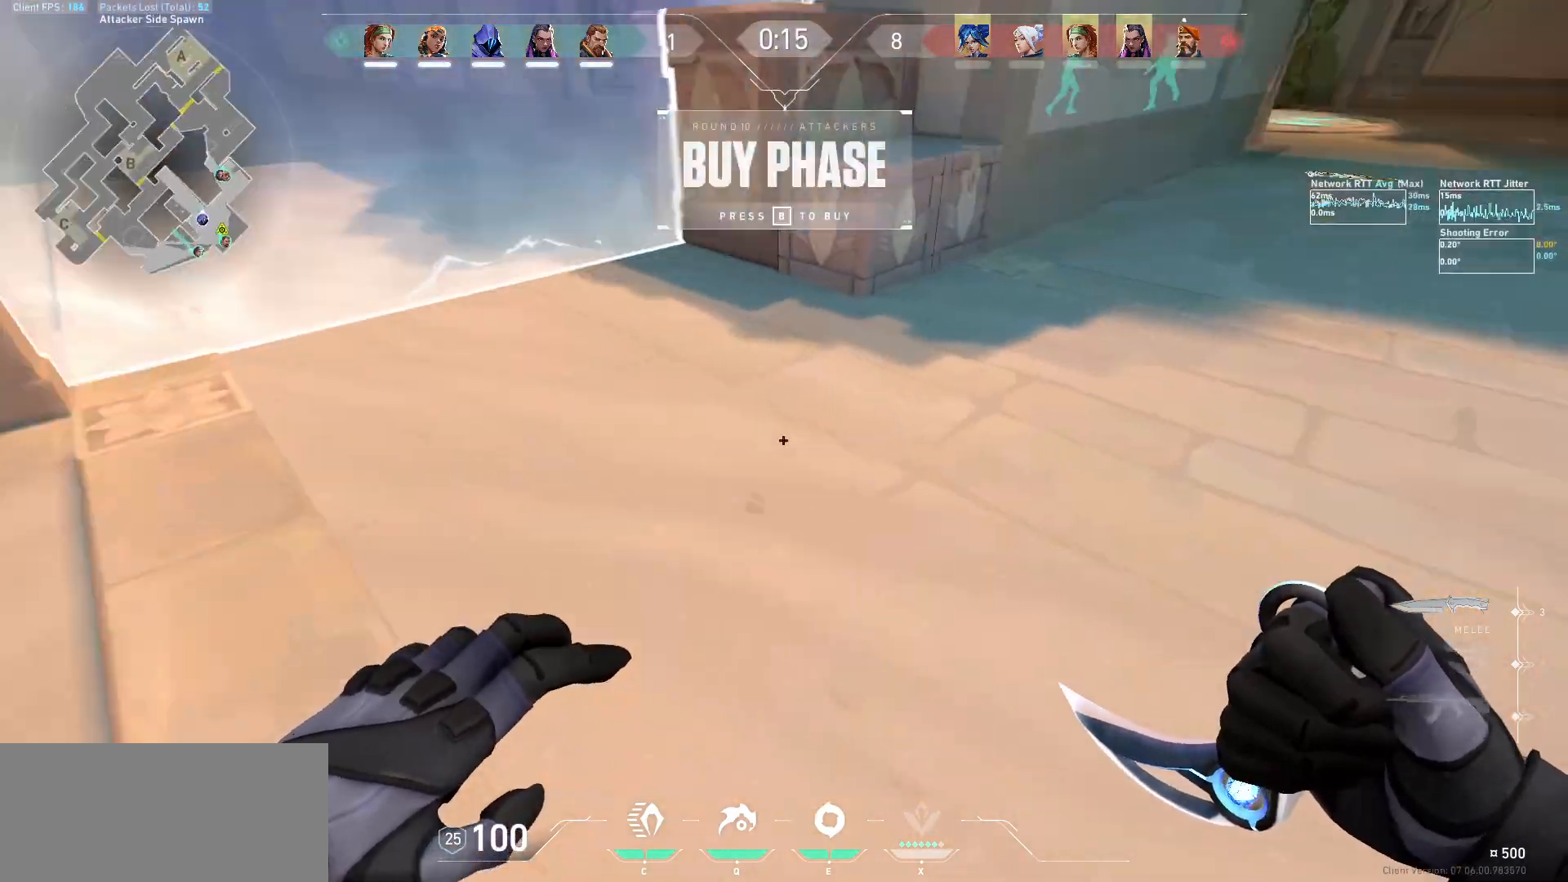
{"keys": ["tab", "w"], "mouse": [], "events": [[100, "tab", "down"], [233, "tab", "up"], [333, "tab", "down"]]}
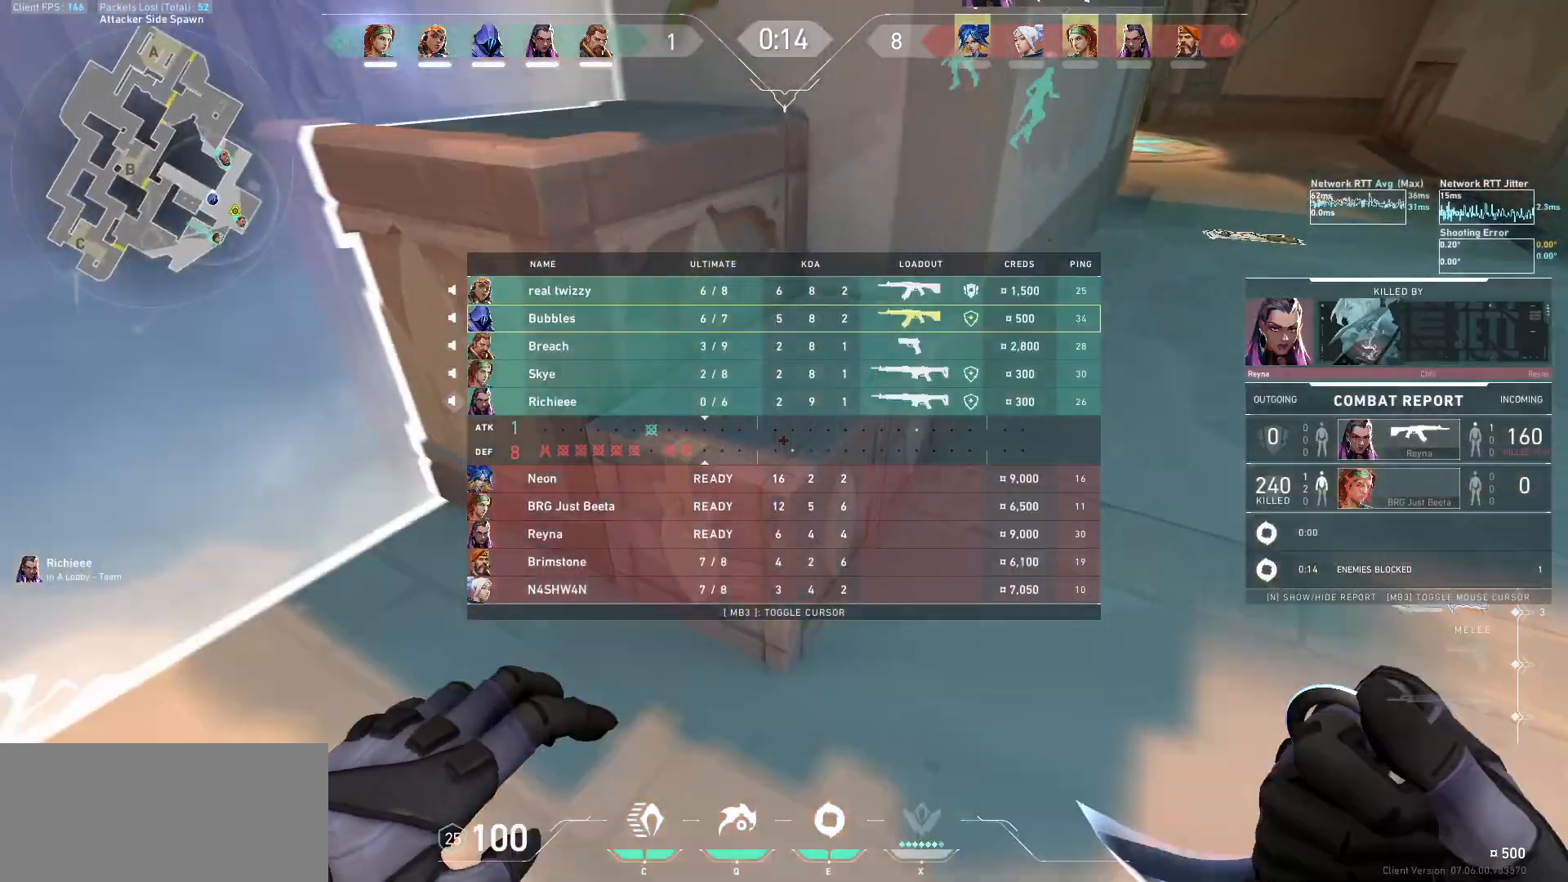
{"keys": ["space", "tab", "w"], "mouse": ["right"], "events": [[33, "space", "down"], [67, "d", "down"], [167, "space", "up"], [267, "tab", "up"], [433, "mouse_right", "down"], [467, "d", "up"], [467, "space", "down"], [467, "tab", "down"]]}
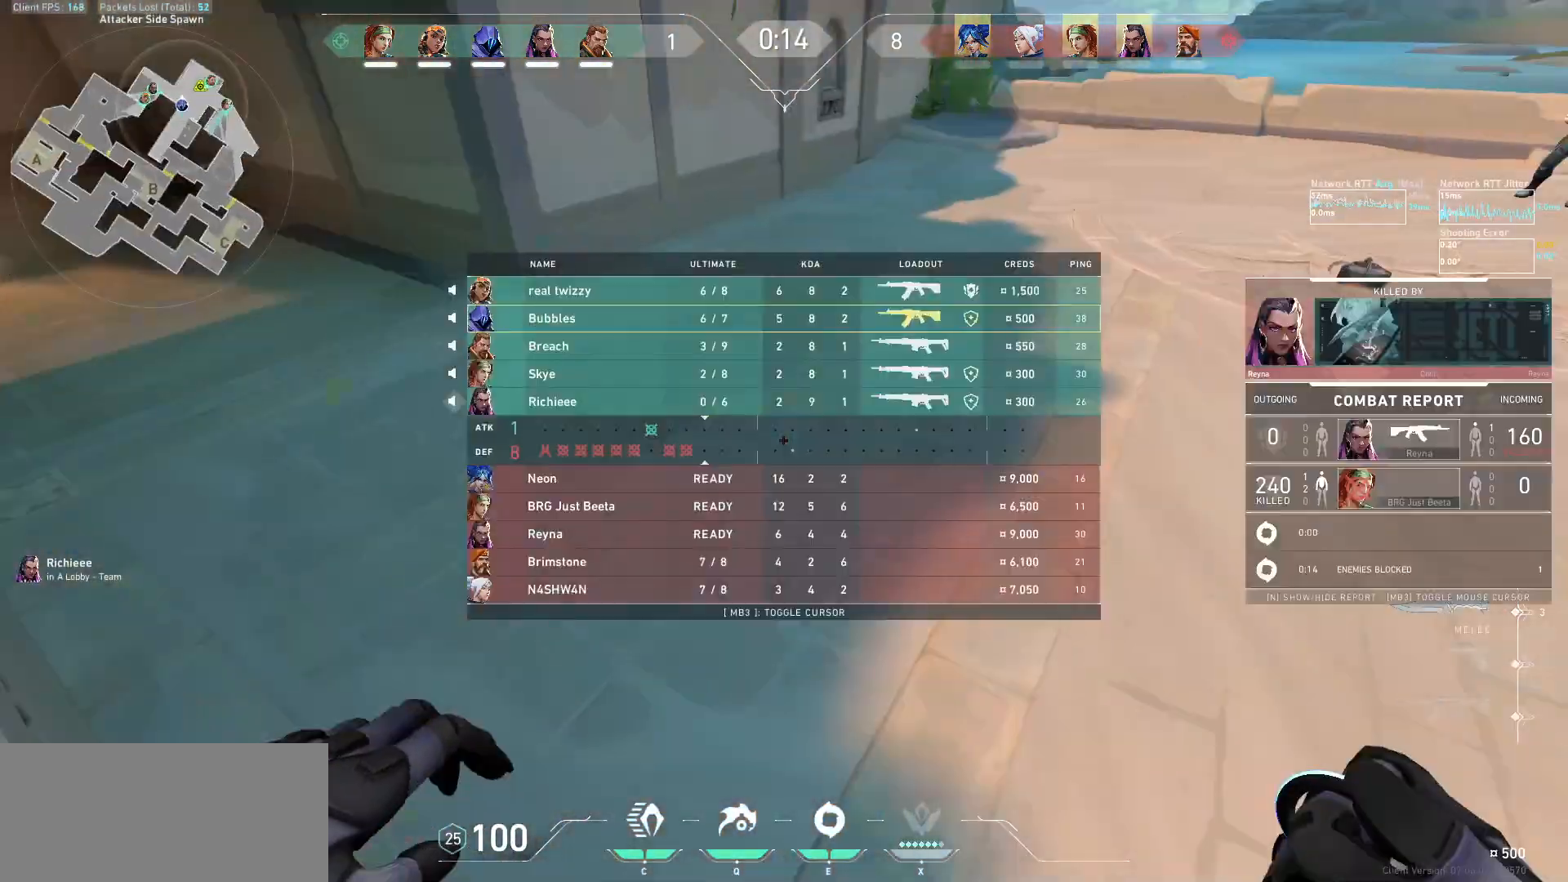
{"keys": ["d", "tab", "w"], "mouse": [], "events": [[33, "mouse_right", "up"], [233, "space", "up"], [367, "d", "down"]]}
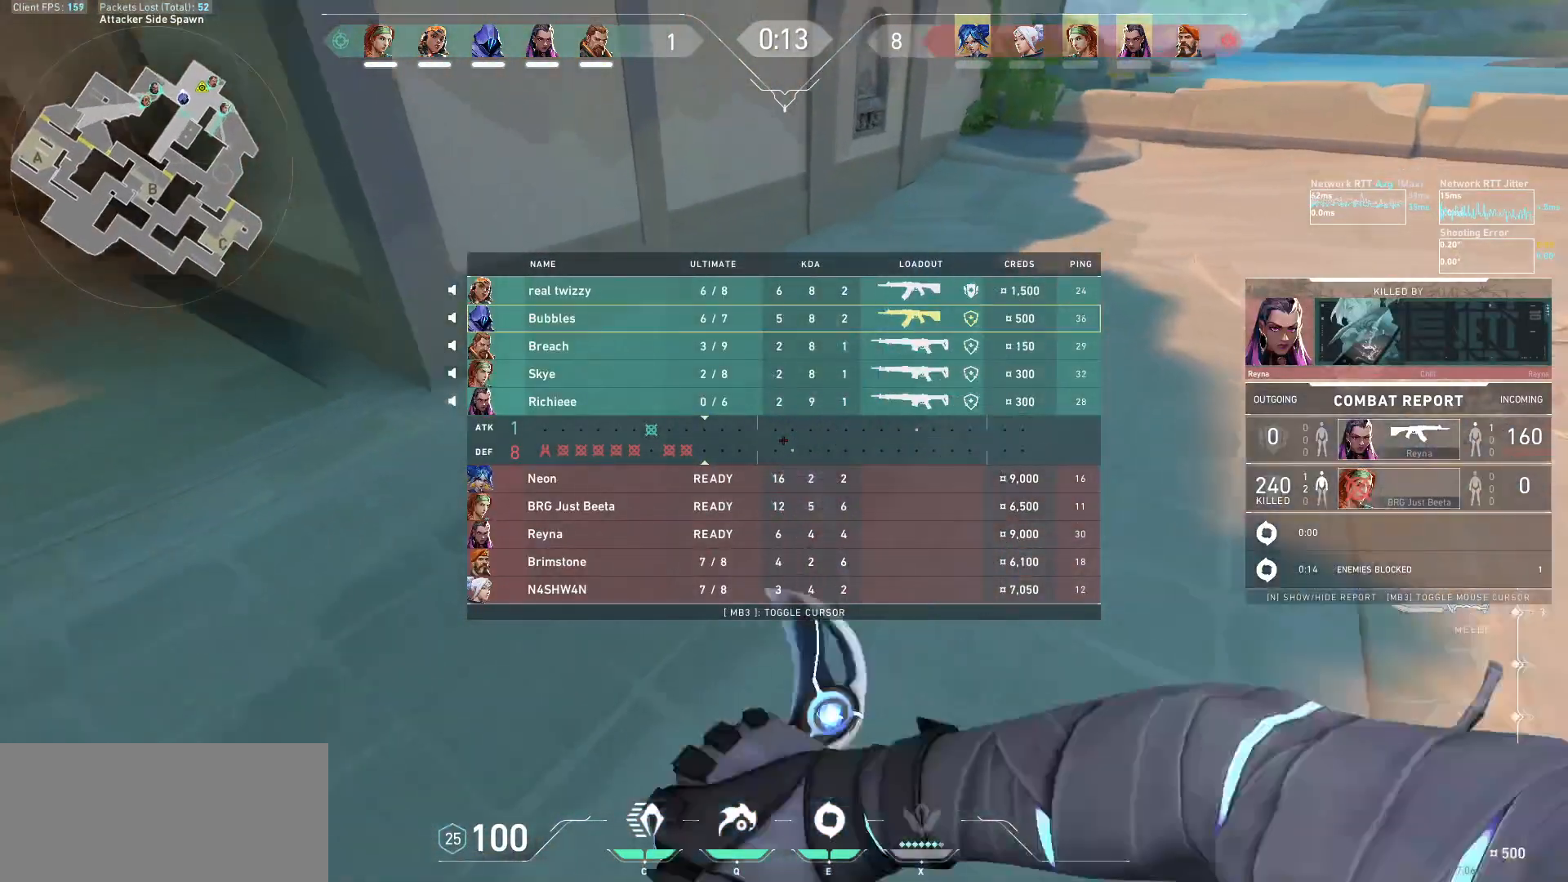
{"keys": ["d", "tab", "w"], "mouse": [], "events": []}
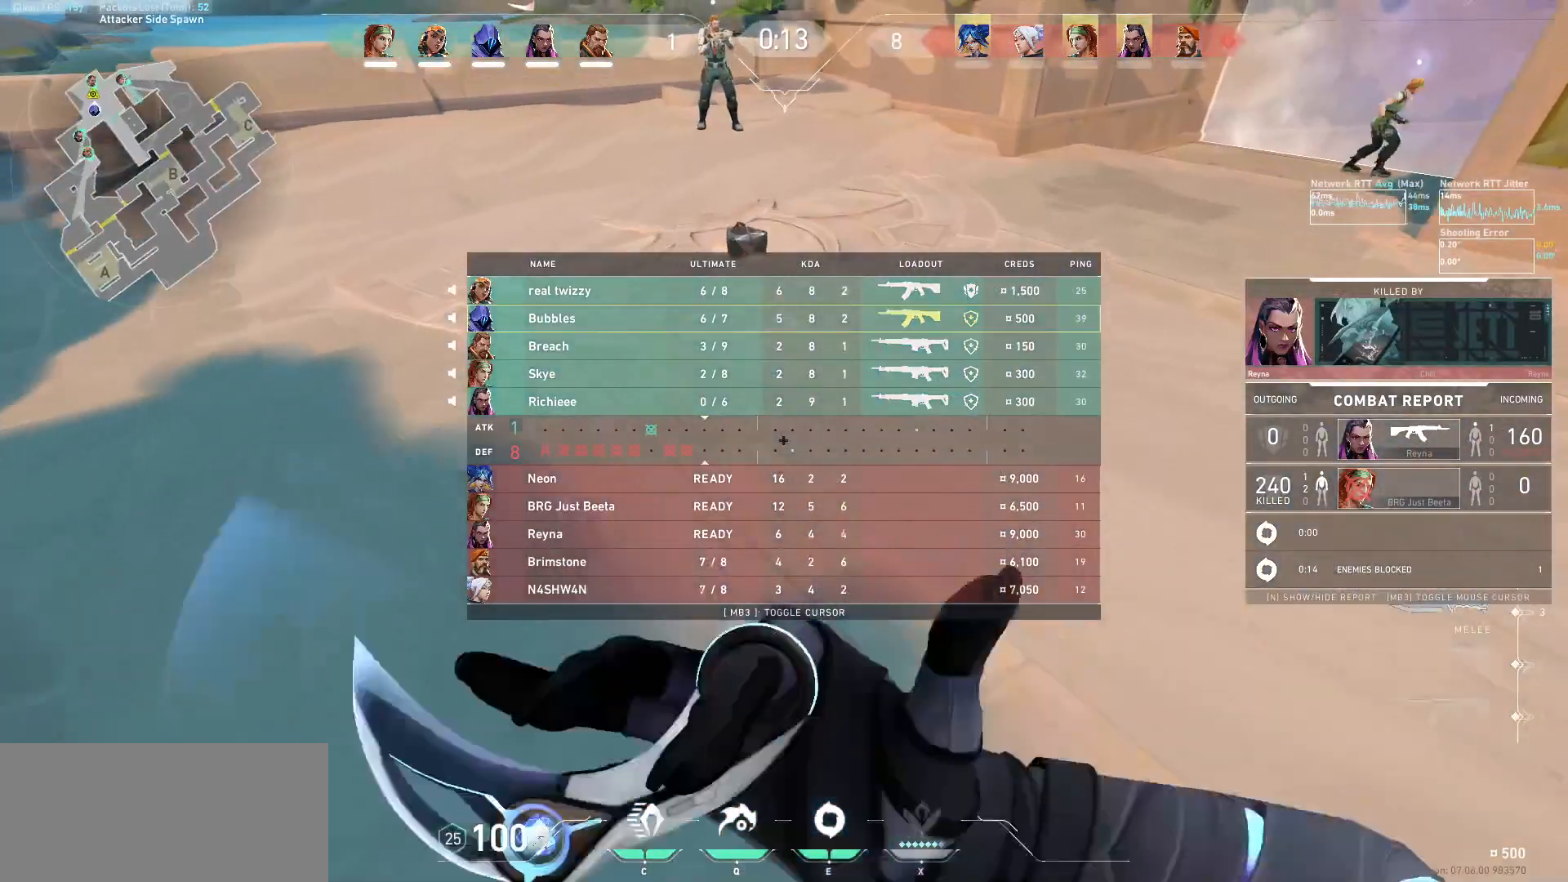
{"keys": ["d", "tab", "w"], "mouse": [], "events": []}
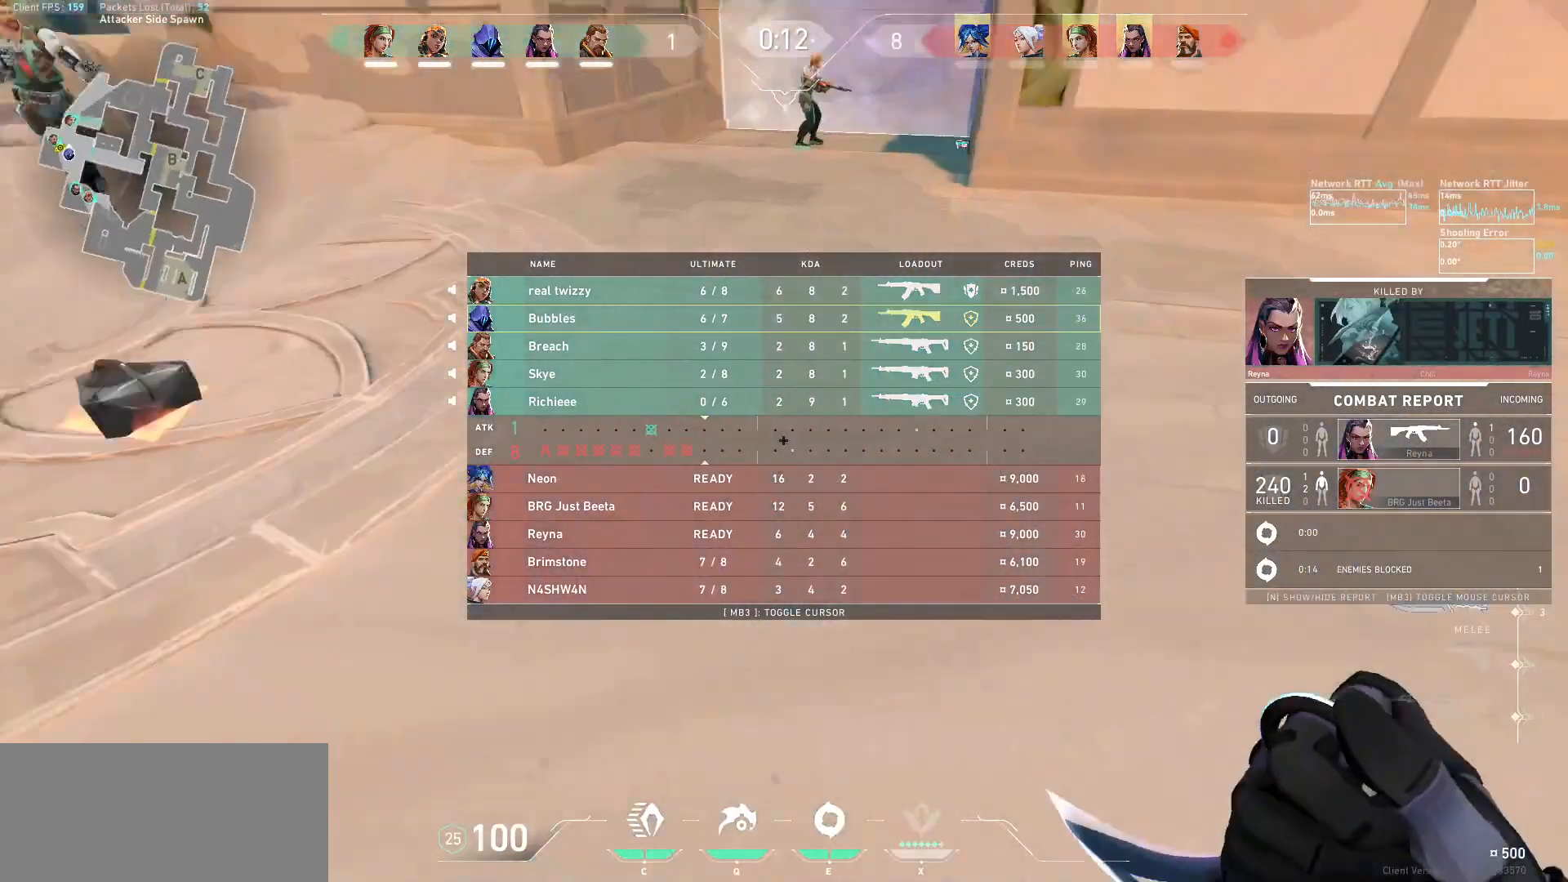
{"keys": ["d", "tab", "w"], "mouse": [], "events": []}
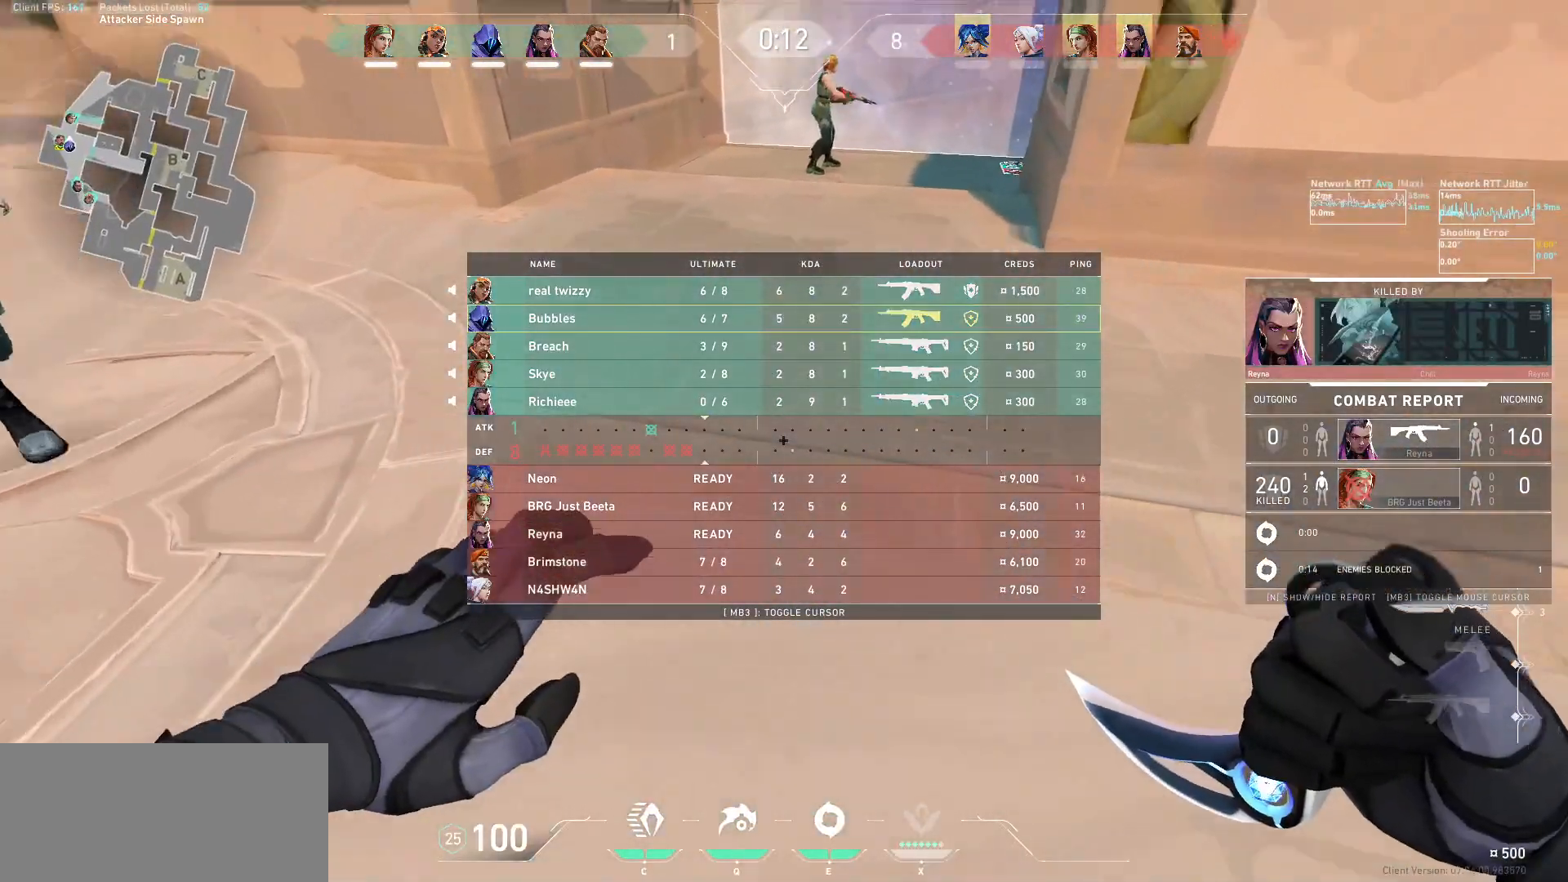
{"keys": ["d", "tab", "w"], "mouse": ["right"], "events": [[167, "mouse_right", "down"], [300, "mouse_right", "up"], [333, "mouse_right", "down"]]}
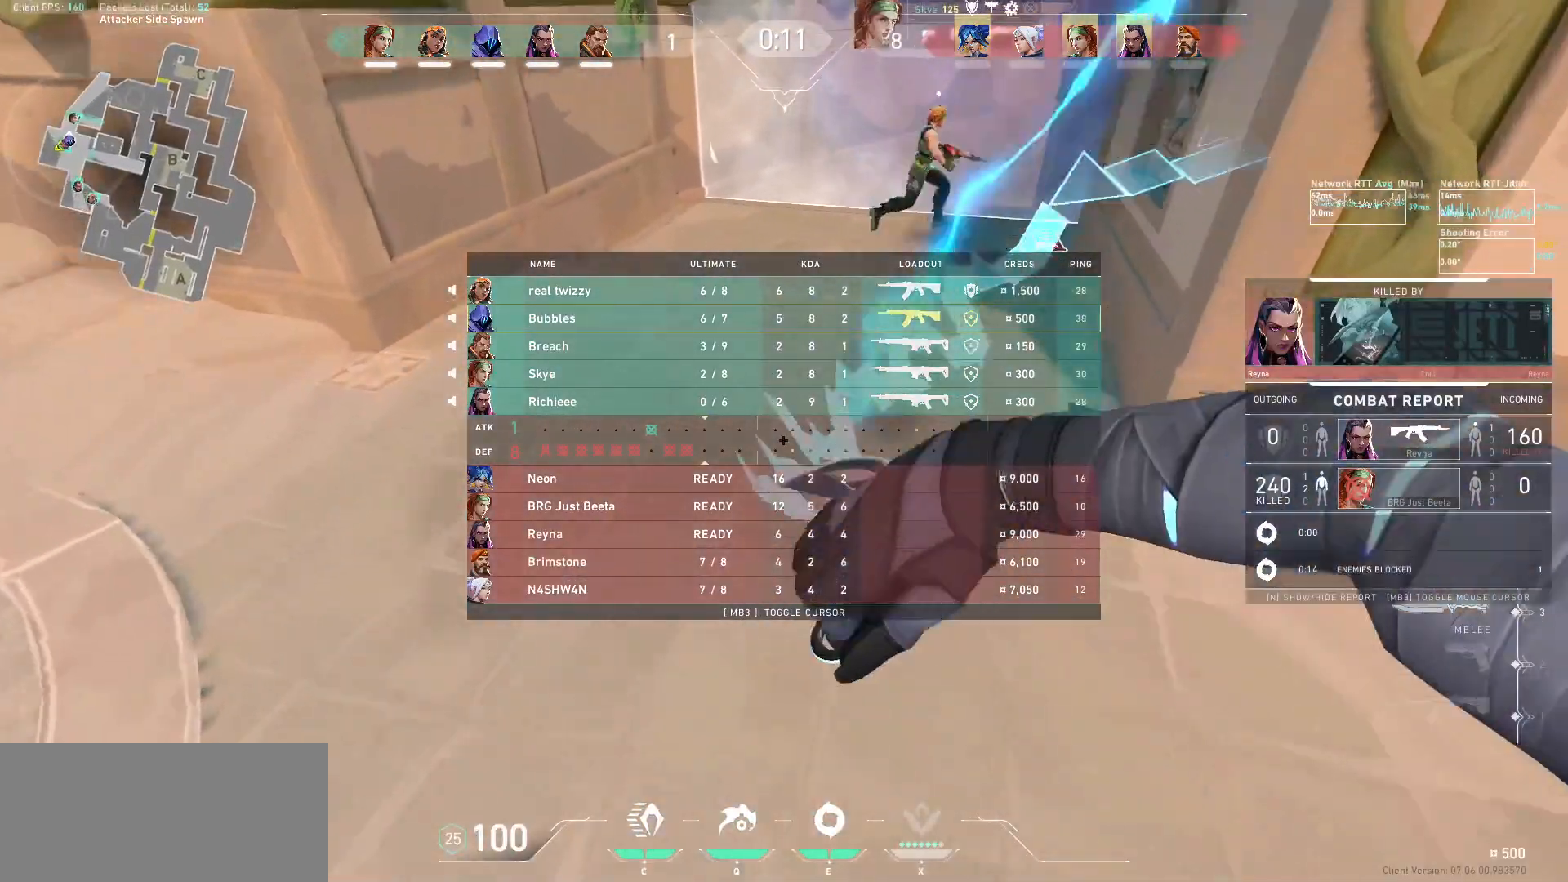
{"keys": ["d", "tab", "w"], "mouse": [], "events": [[33, "mouse_right", "up"]]}
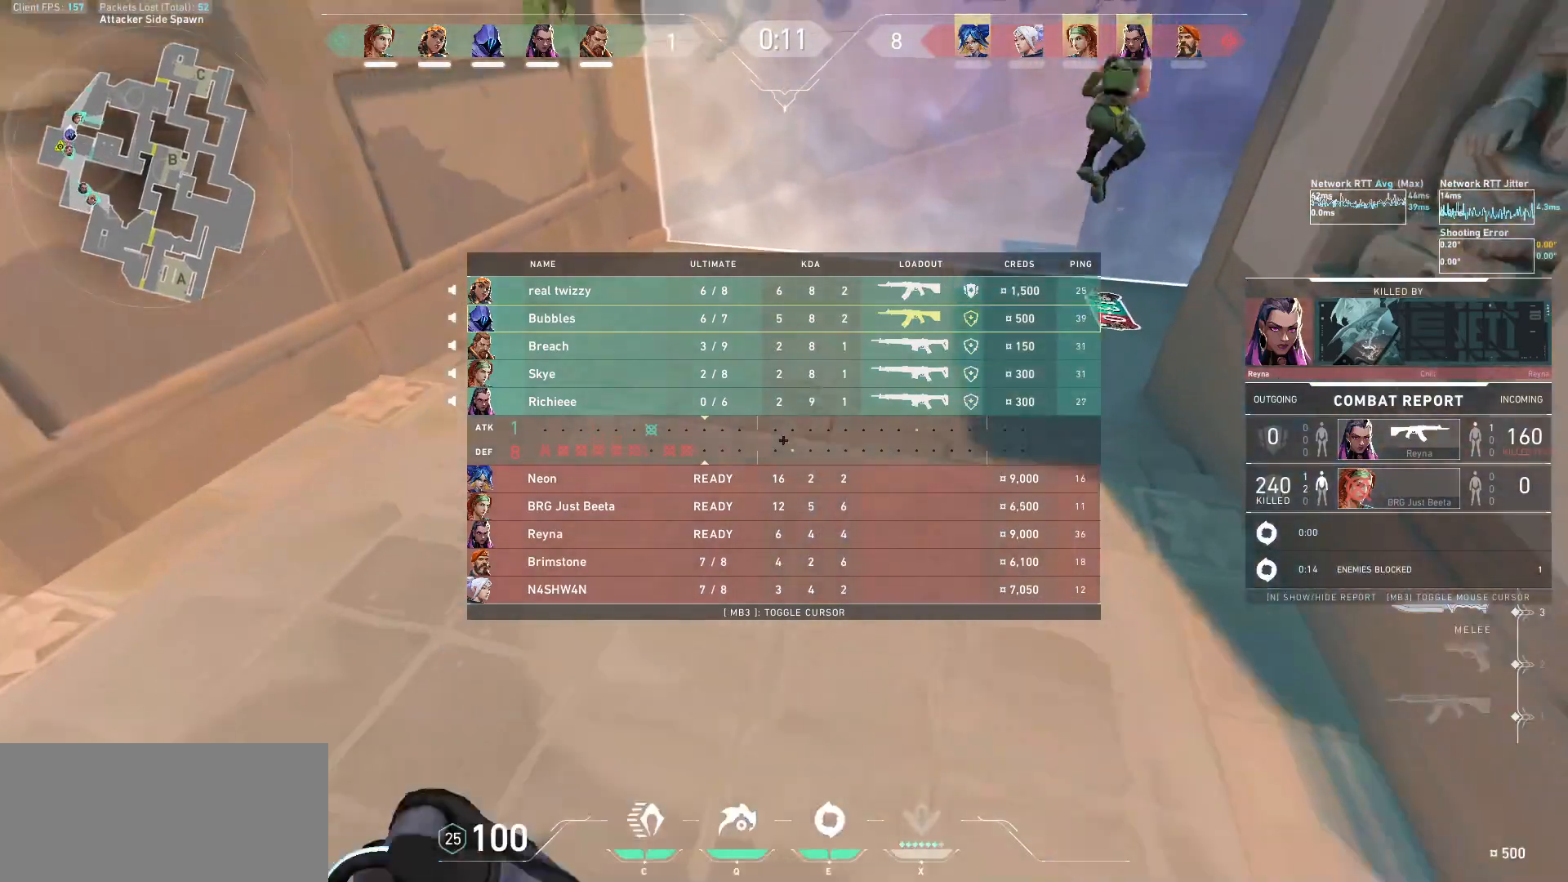
{"keys": ["tab"], "mouse": [], "events": [[333, "d", "up"], [400, "w", "up"]]}
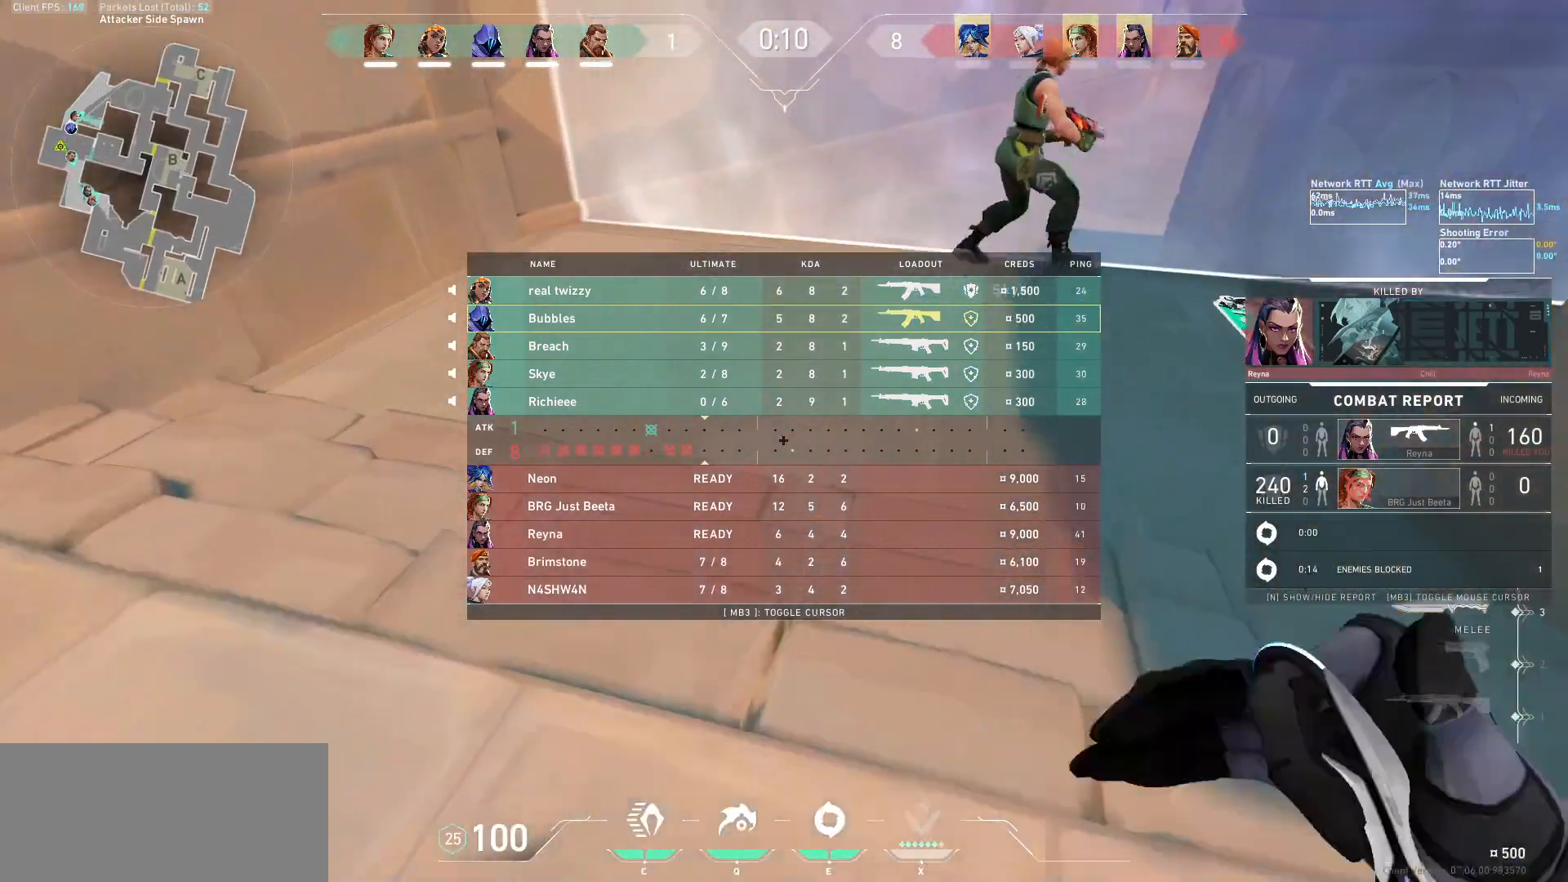
{"keys": ["tab"], "mouse": [], "events": []}
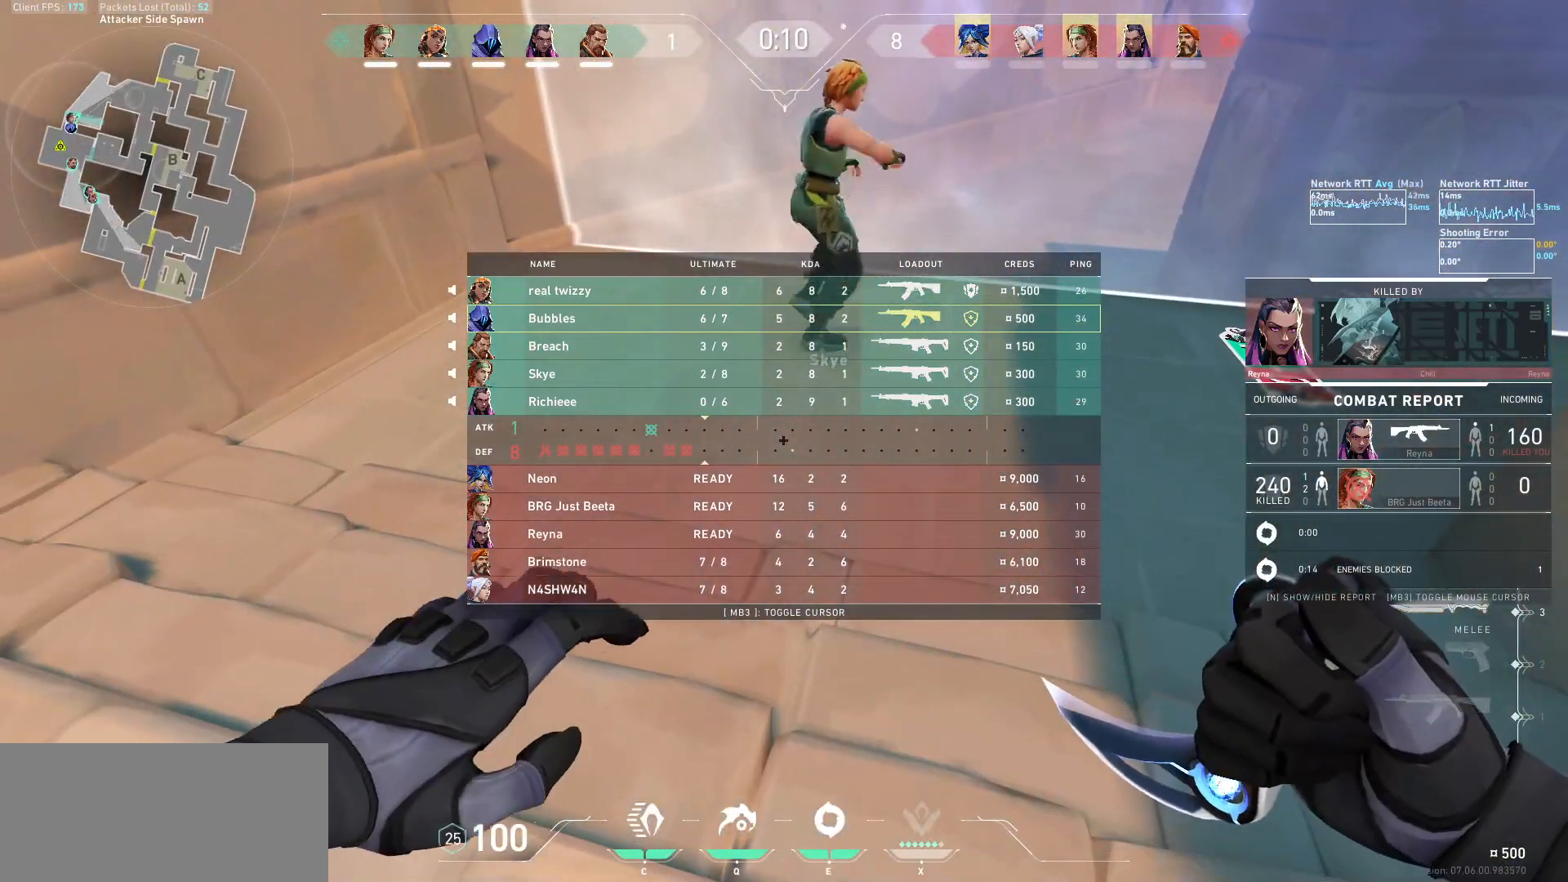
{"keys": ["tab"], "mouse": [], "events": [[167, "w", "down"], [400, "w", "up"]]}
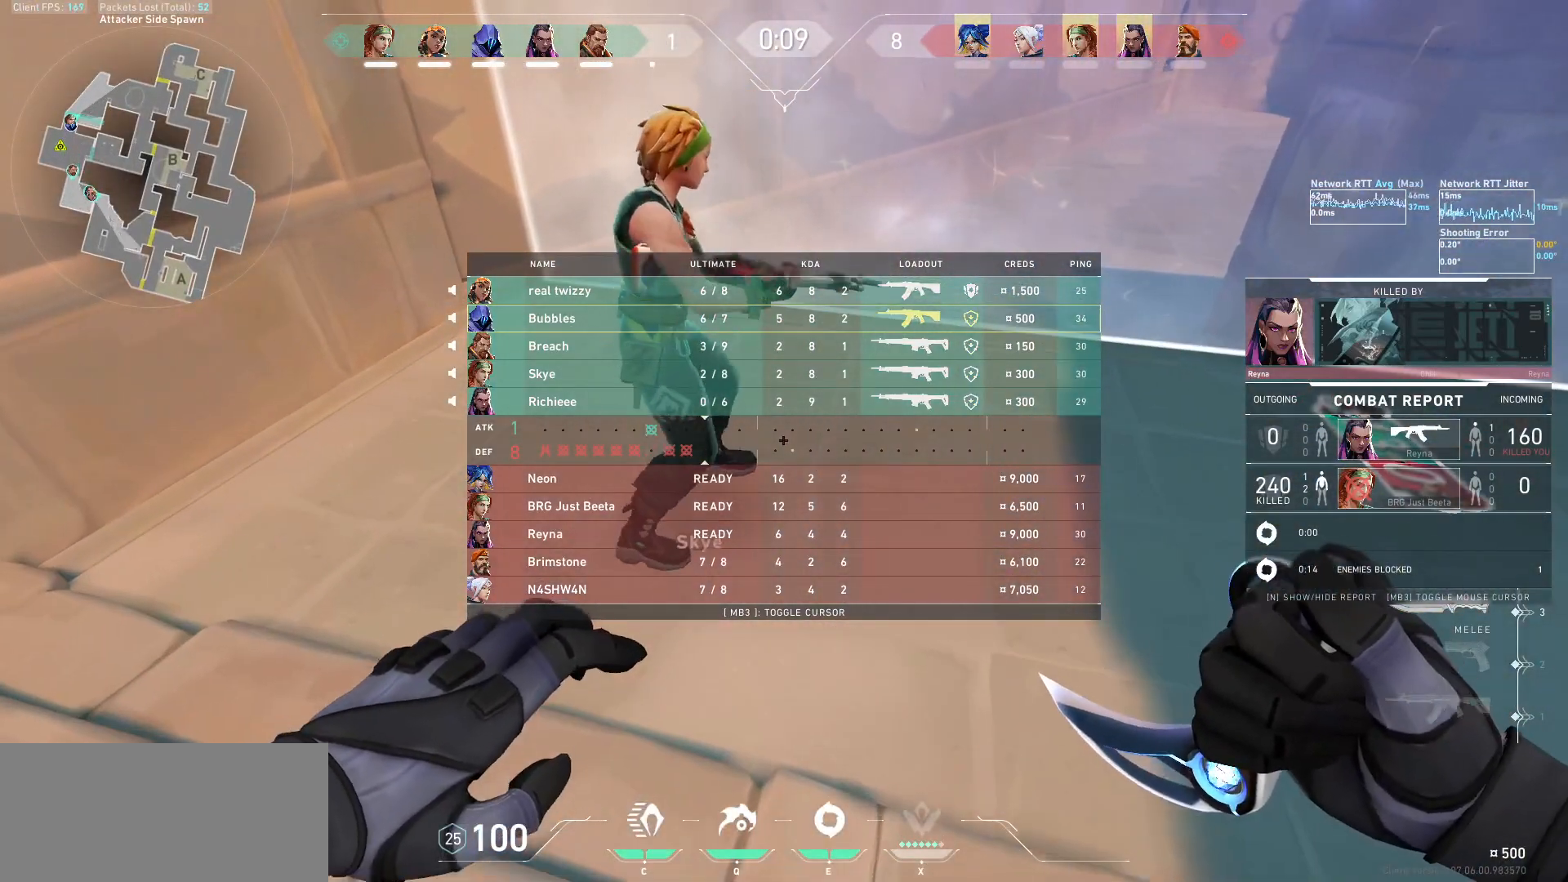
{"keys": ["s", "tab"], "mouse": [], "events": [[500, "s", "down"]]}
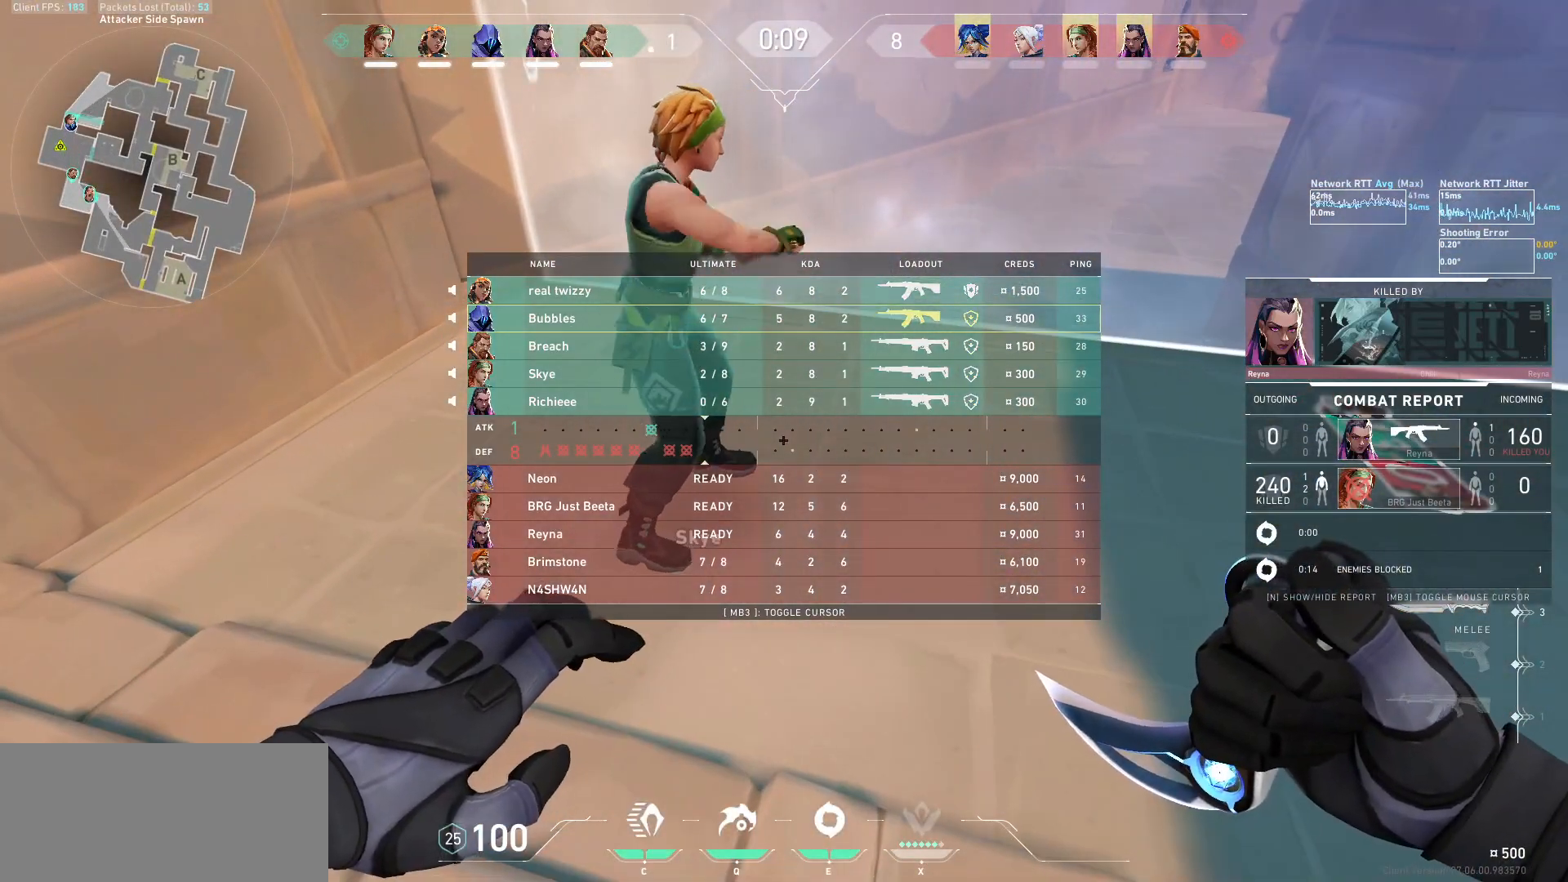
{"keys": ["s", "tab"], "mouse": [], "events": []}
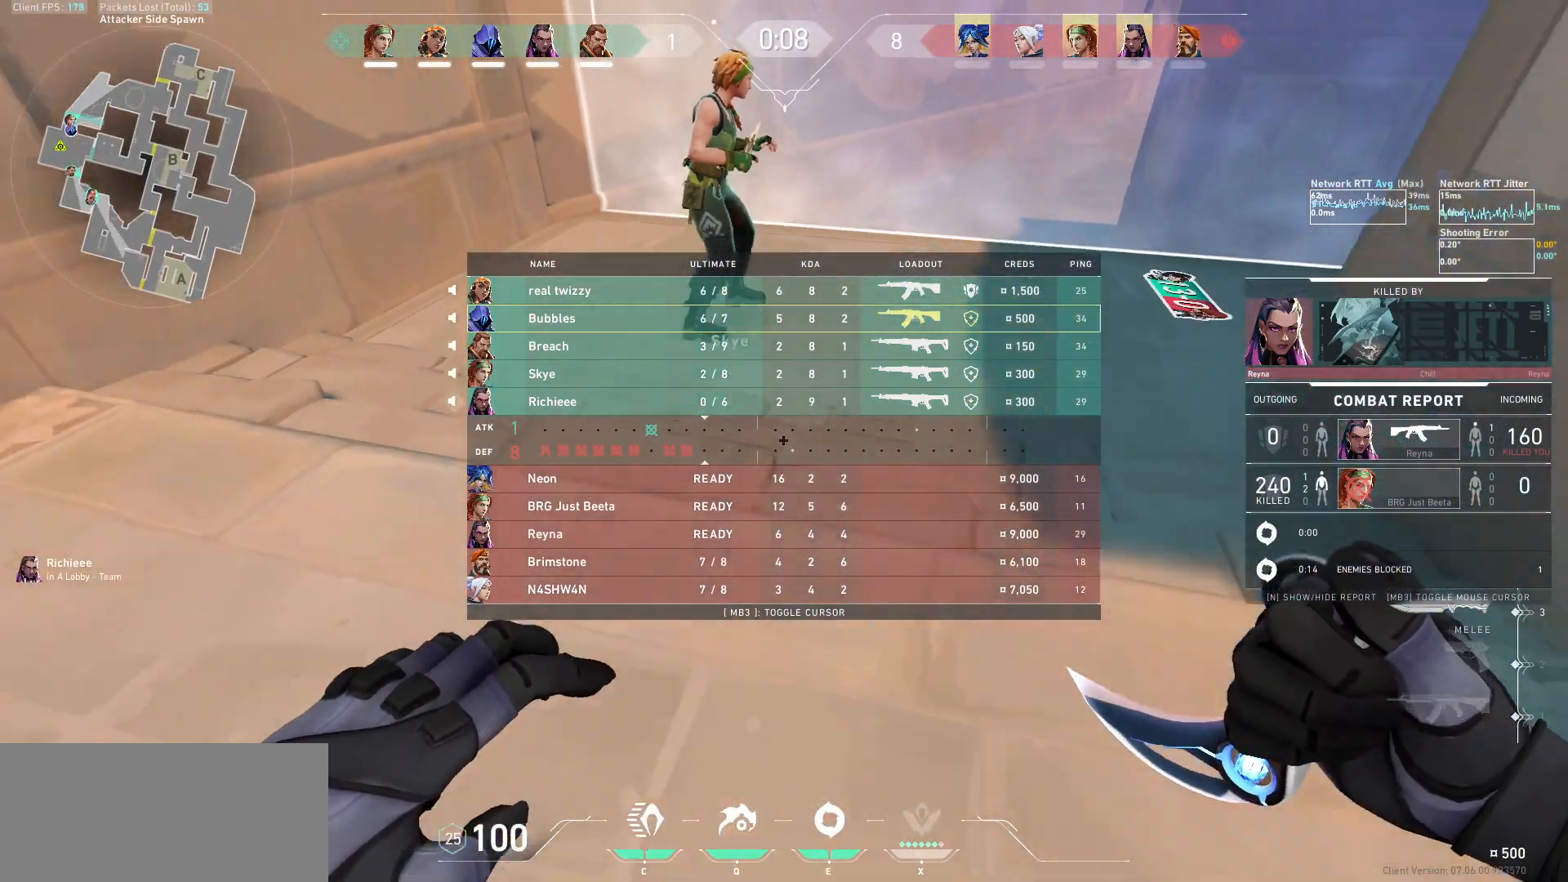
{"keys": ["tab", "w"], "mouse": [], "events": [[200, "s", "up"], [433, "w", "down"]]}
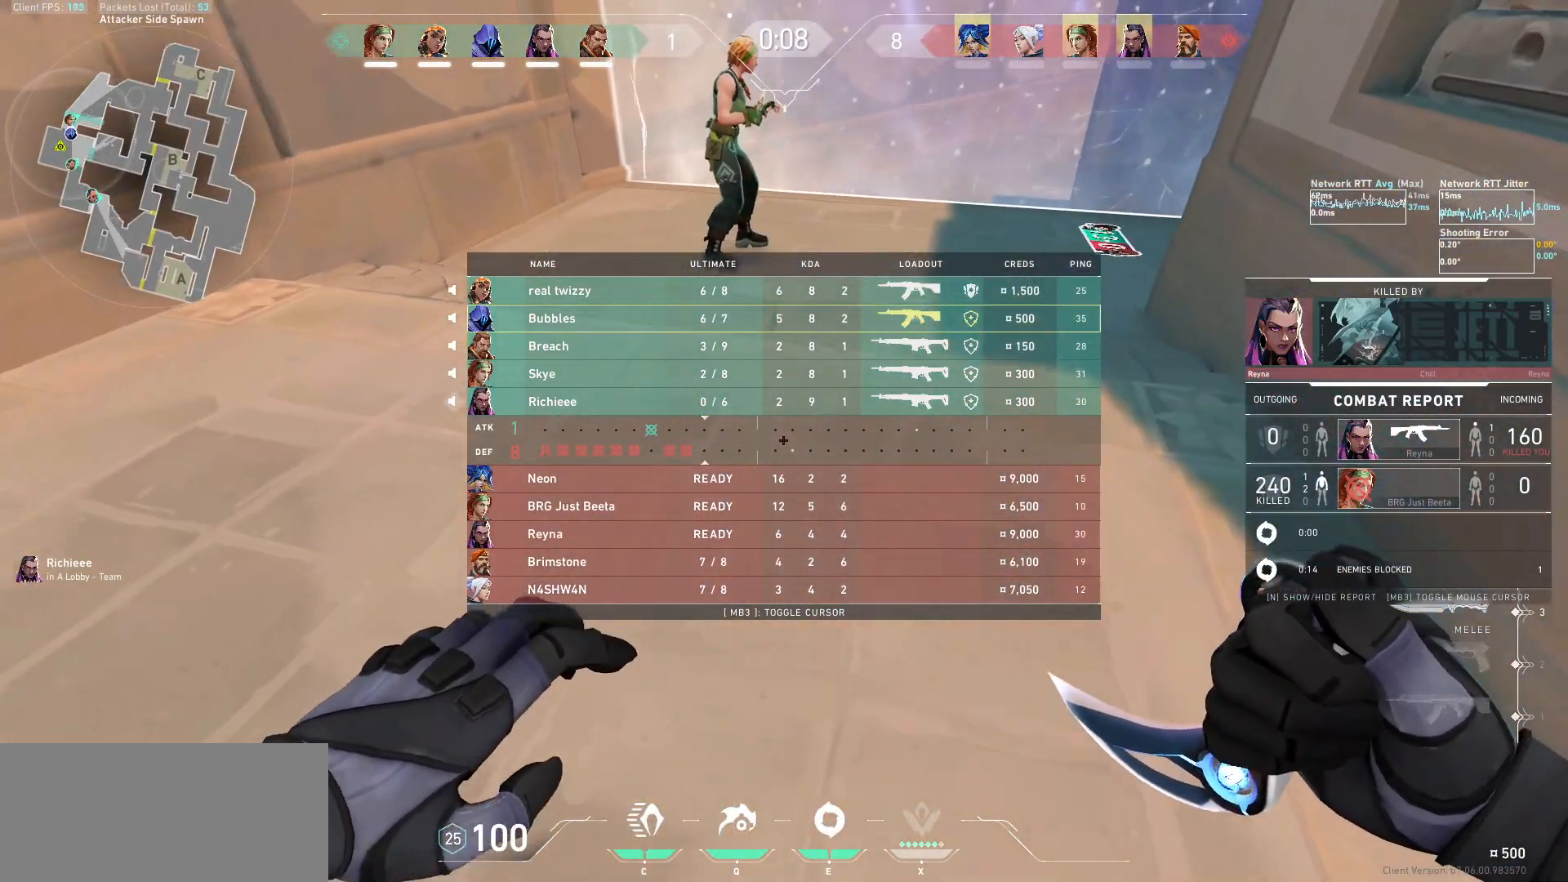
{"keys": ["s", "tab"], "mouse": [], "events": [[200, "w", "up"], [400, "s", "down"]]}
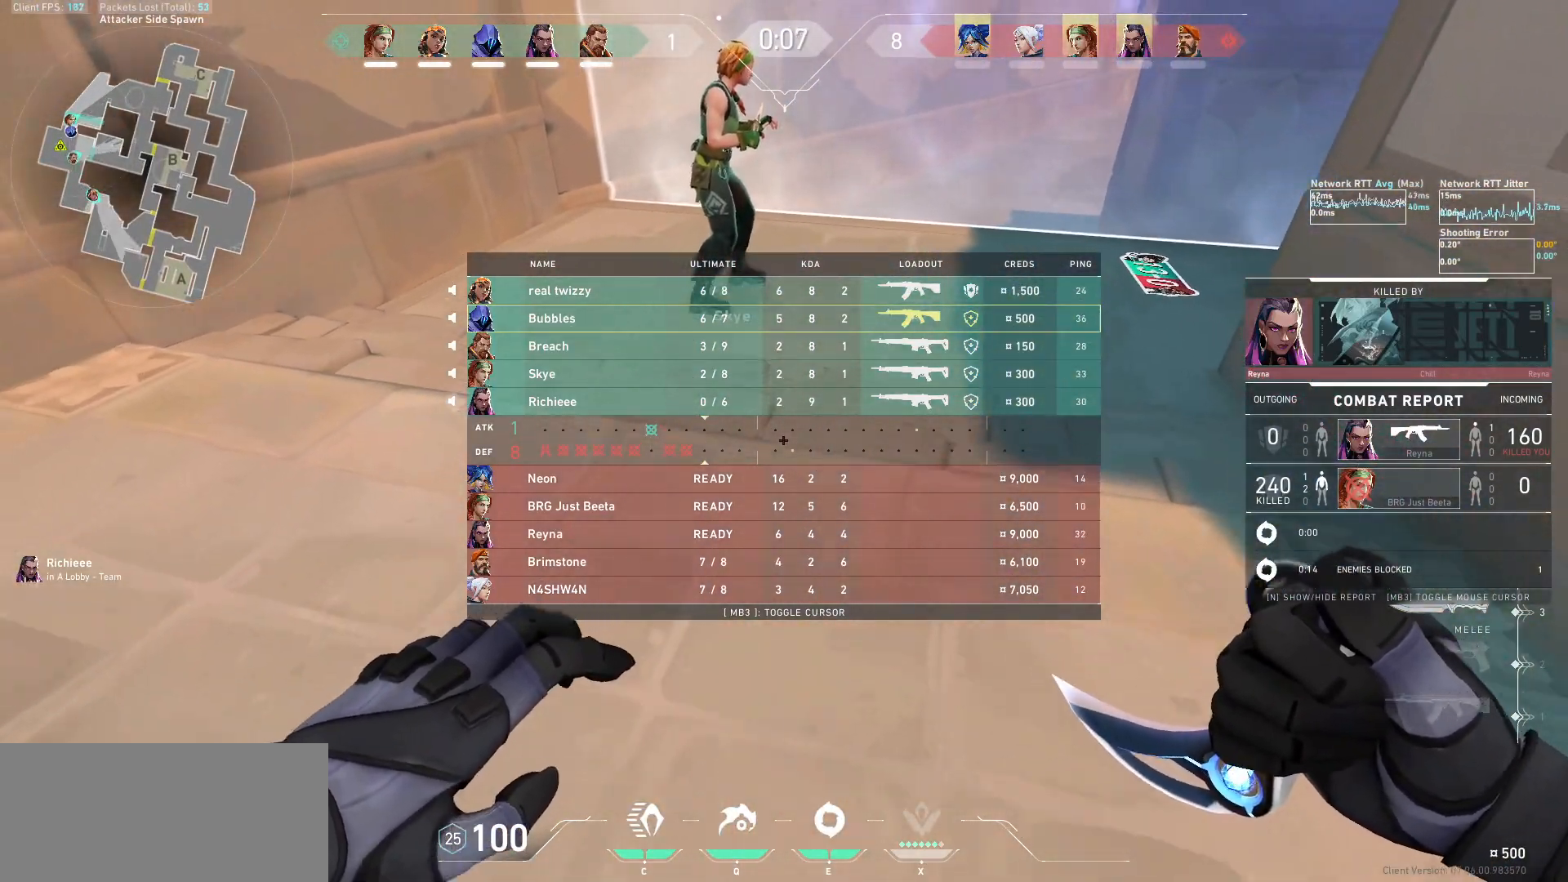
{"keys": ["tab"], "mouse": [], "events": [[367, "d", "down"], [433, "s", "up"], [500, "d", "up"]]}
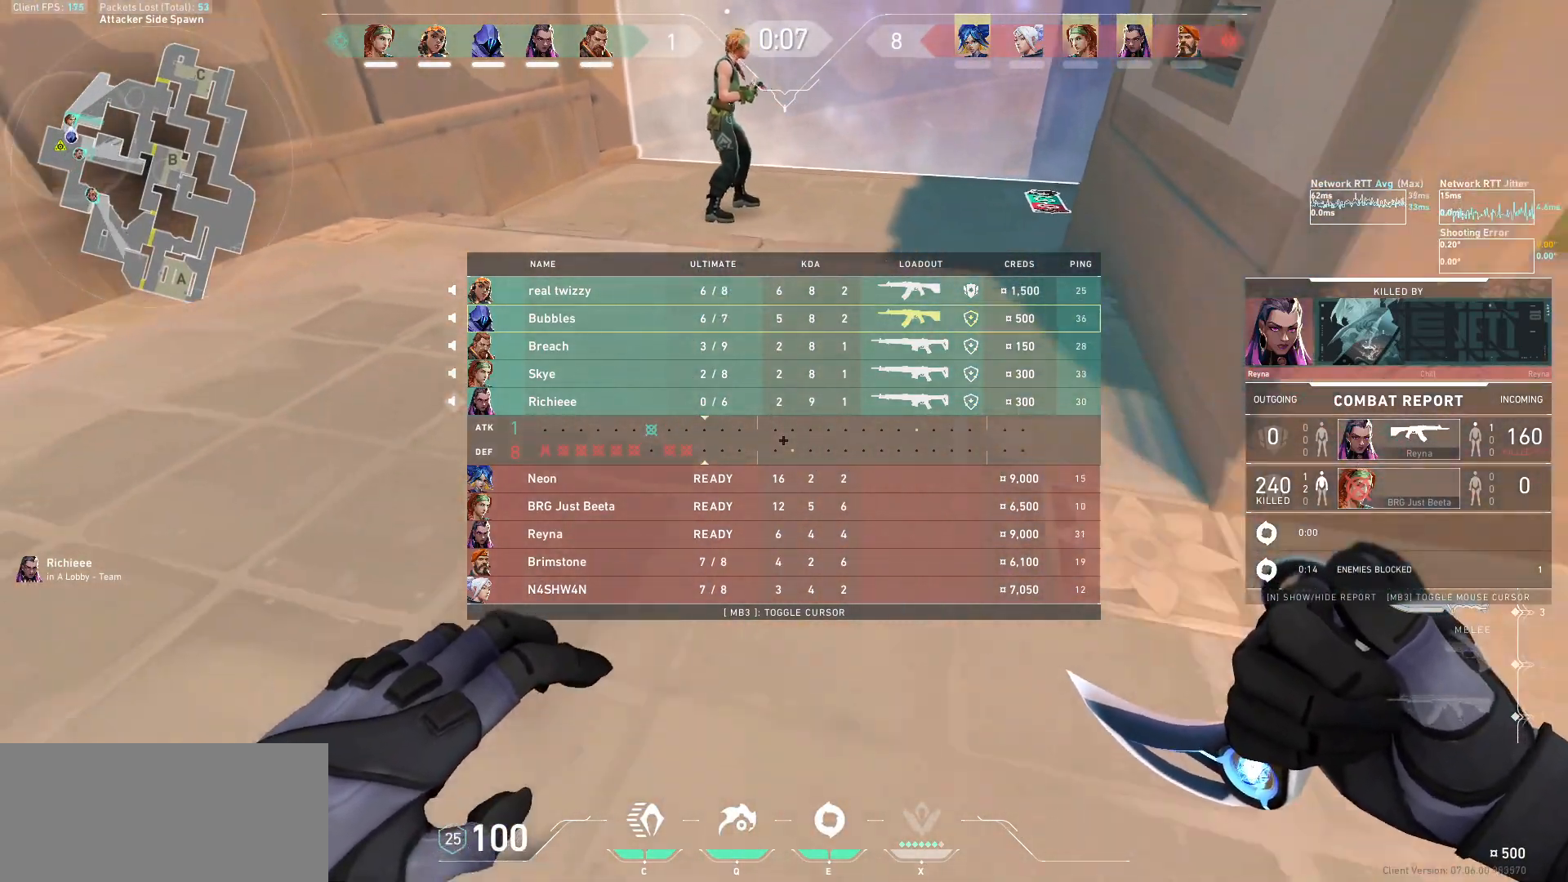
{"keys": ["d", "s"], "mouse": [], "events": [[100, "w", "down"], [267, "tab", "up"], [267, "w", "up"], [400, "d", "down"], [400, "s", "down"]]}
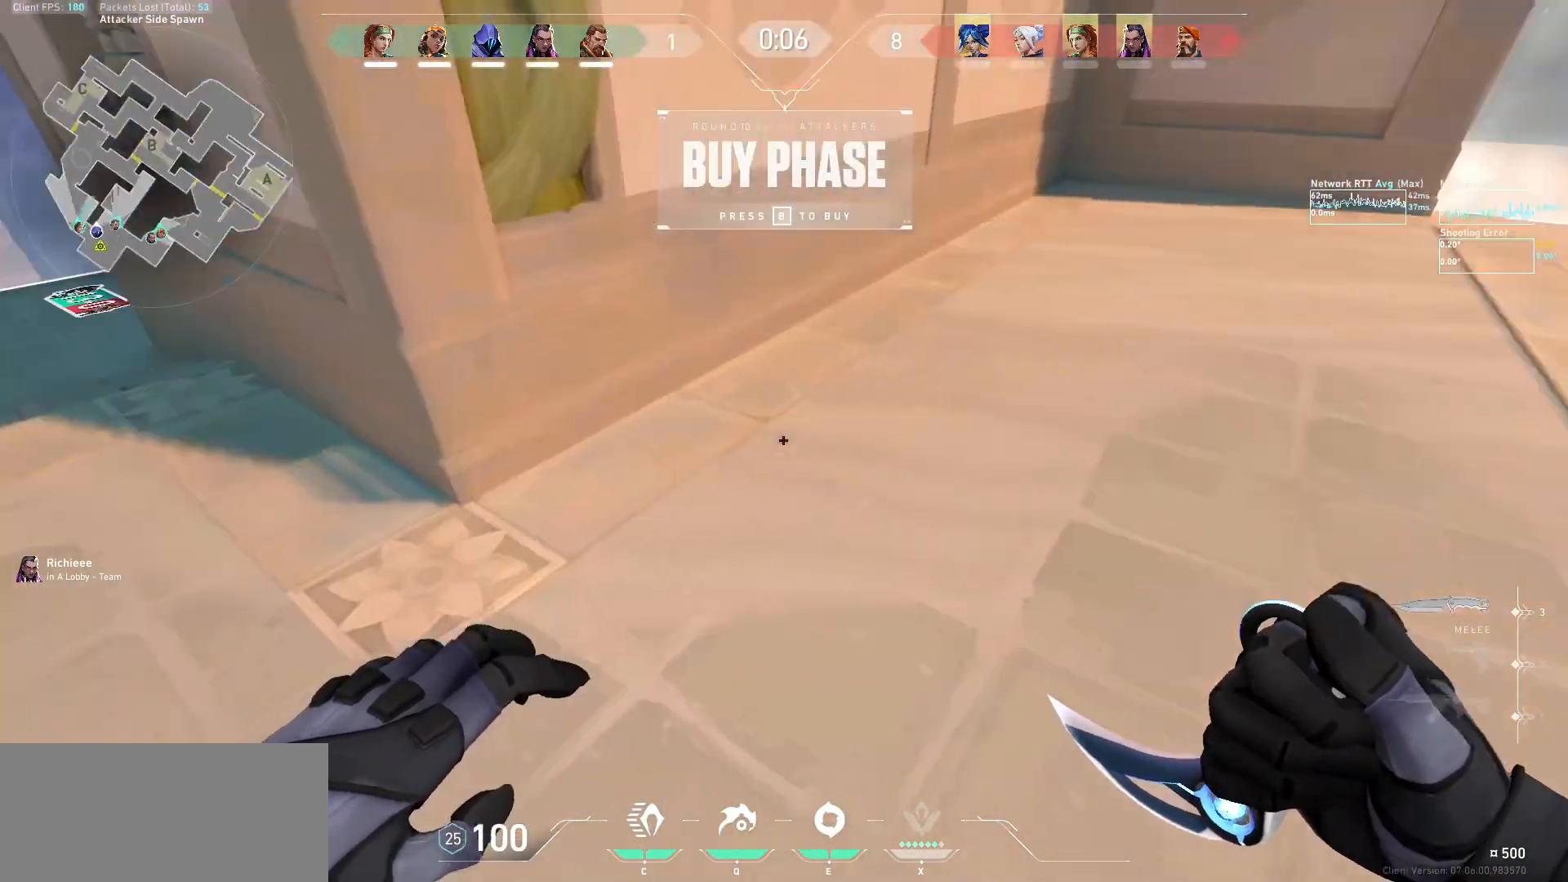
{"keys": ["d", "w"], "mouse": [], "events": [[33, "s", "up"], [267, "mouse_left", "down"], [400, "mouse_left", "up"], [400, "w", "down"]]}
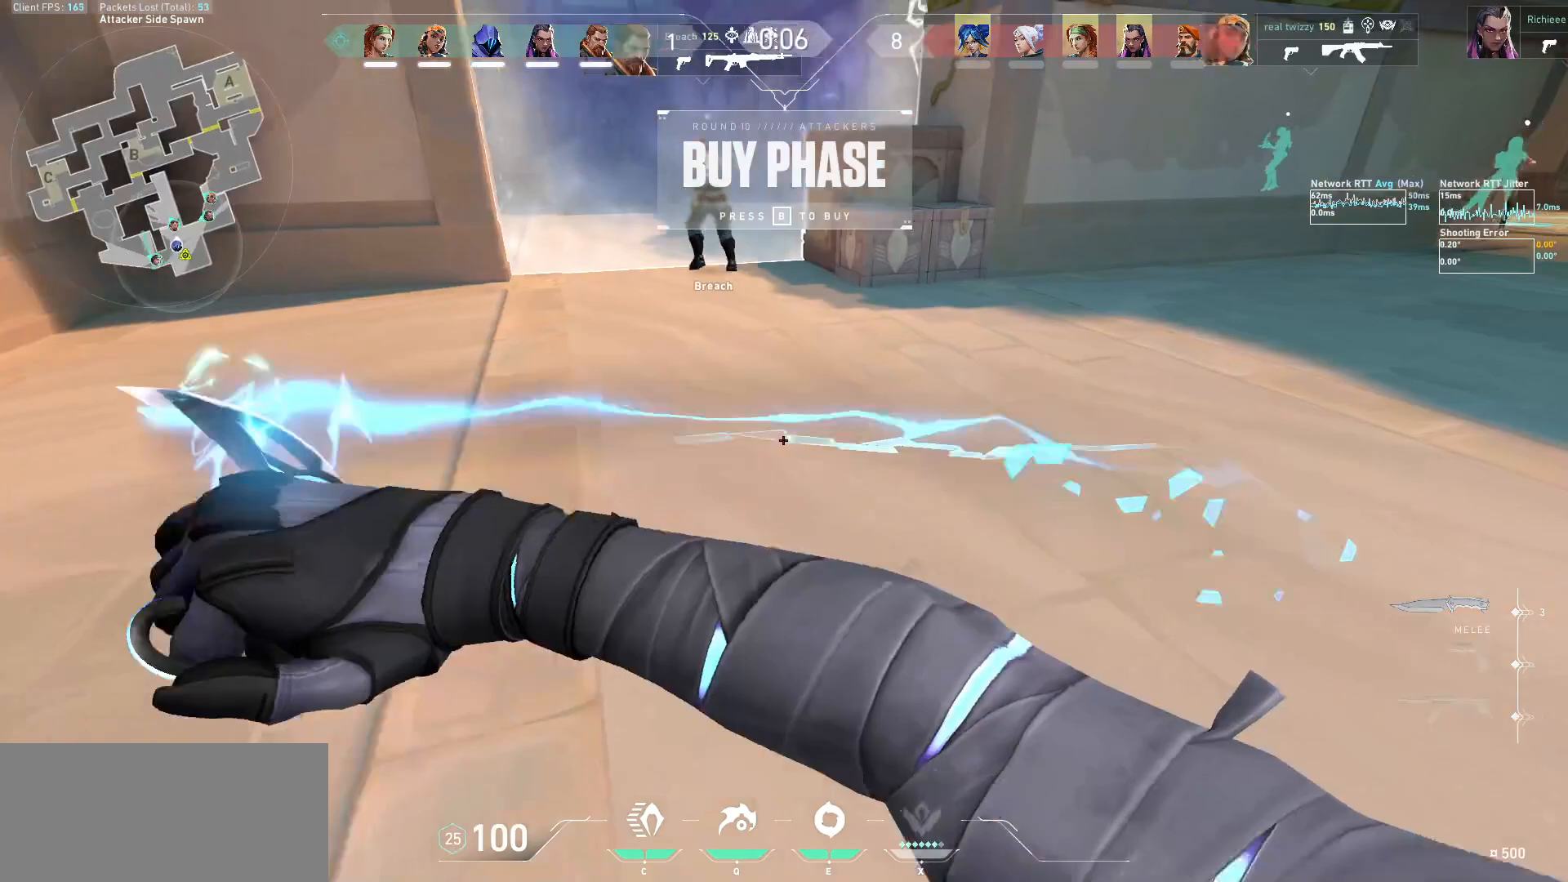
{"keys": ["d", "w"], "mouse": ["left"], "events": [[267, "d", "up"], [433, "d", "down"], [467, "mouse_left", "down"]]}
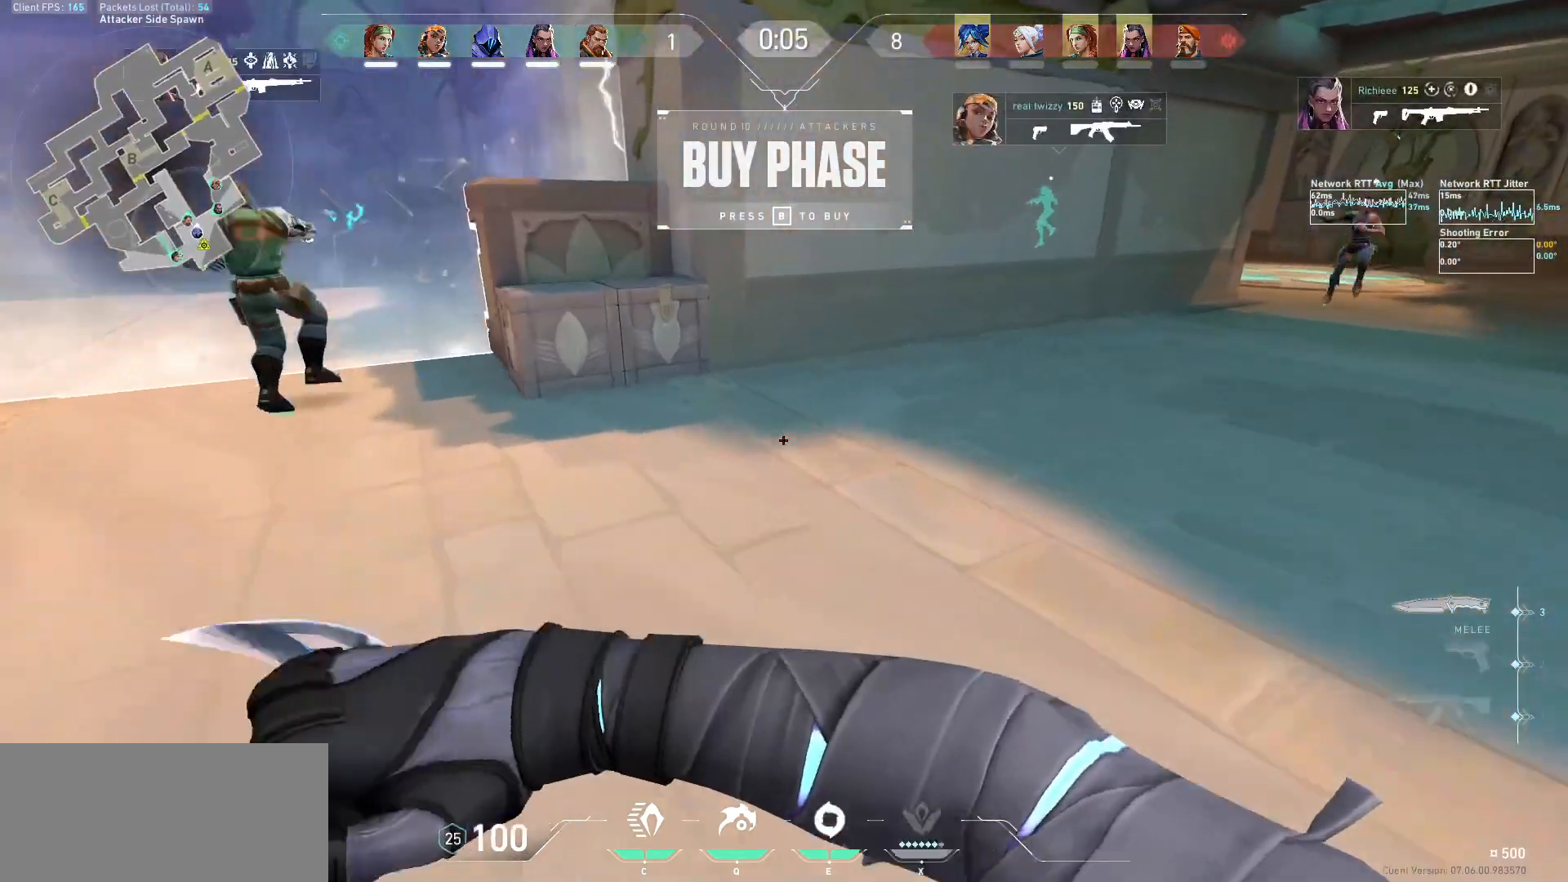
{"keys": ["w"], "mouse": ["left"], "events": [[433, "d", "up"]]}
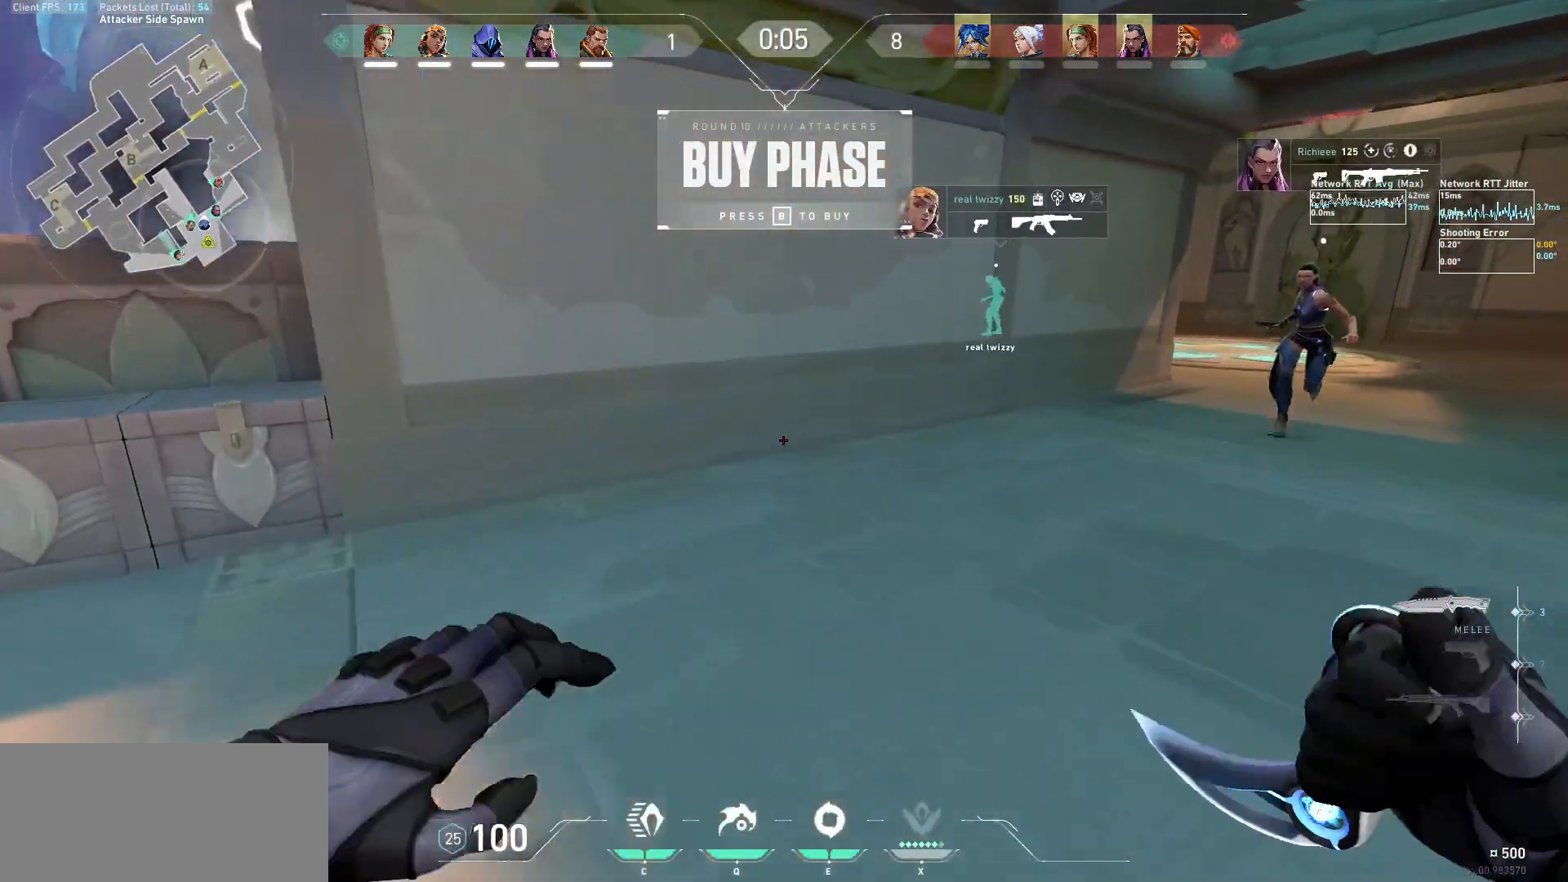
{"keys": ["d", "w"], "mouse": ["left"], "events": [[67, "mouse_left", "up"], [100, "d", "down"], [167, "mouse_left", "down"], [400, "mouse_left", "up"], [500, "mouse_left", "down"]]}
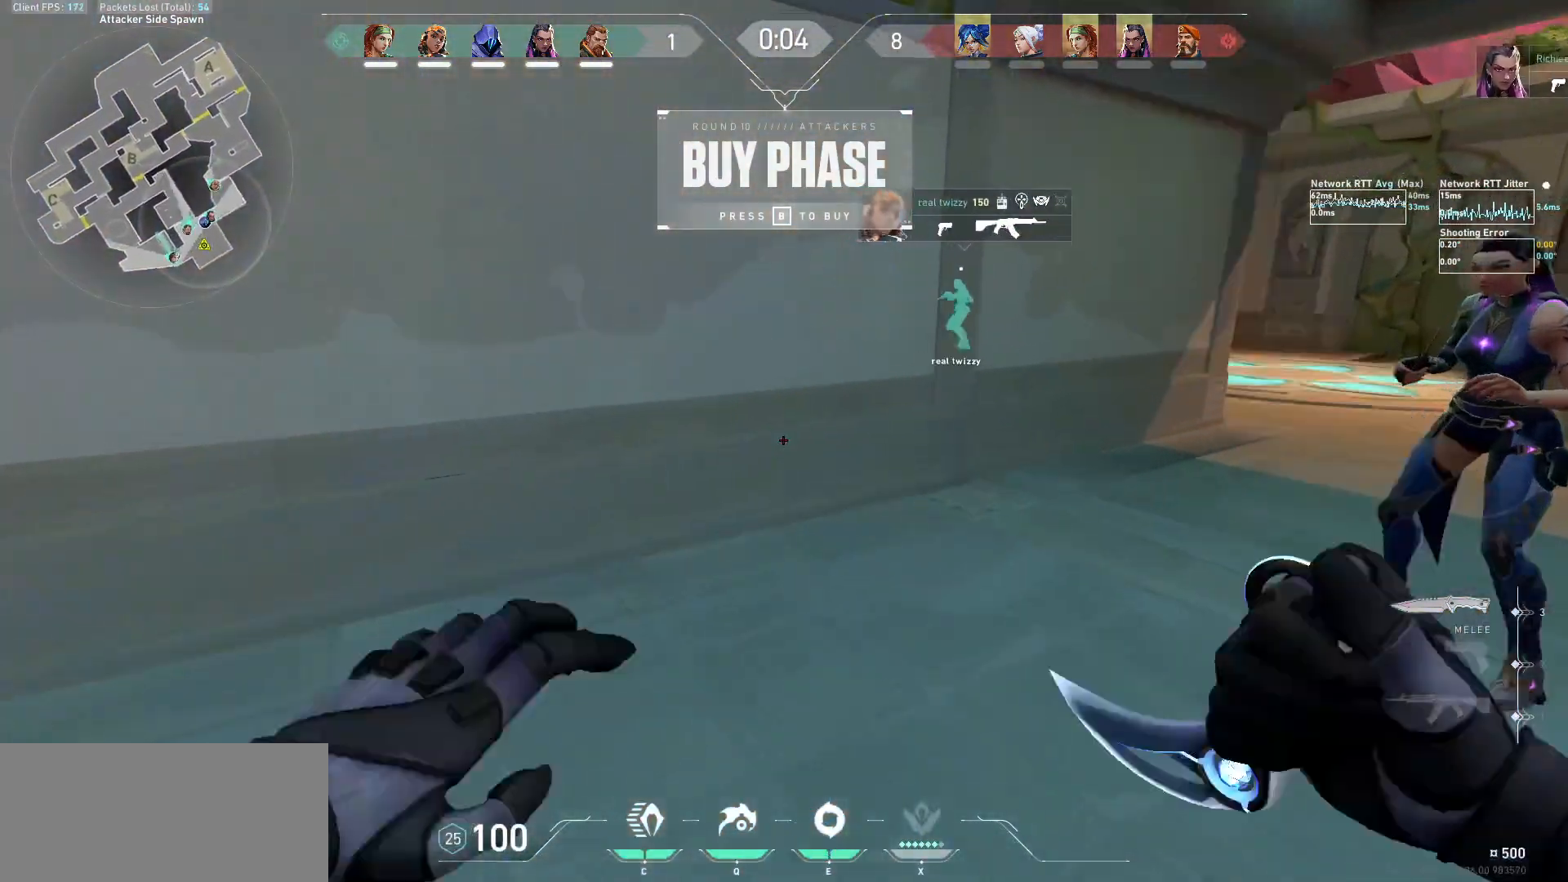
{"keys": ["d", "w"], "mouse": ["left"], "events": [[267, "mouse_left", "up"], [400, "mouse_left", "down"]]}
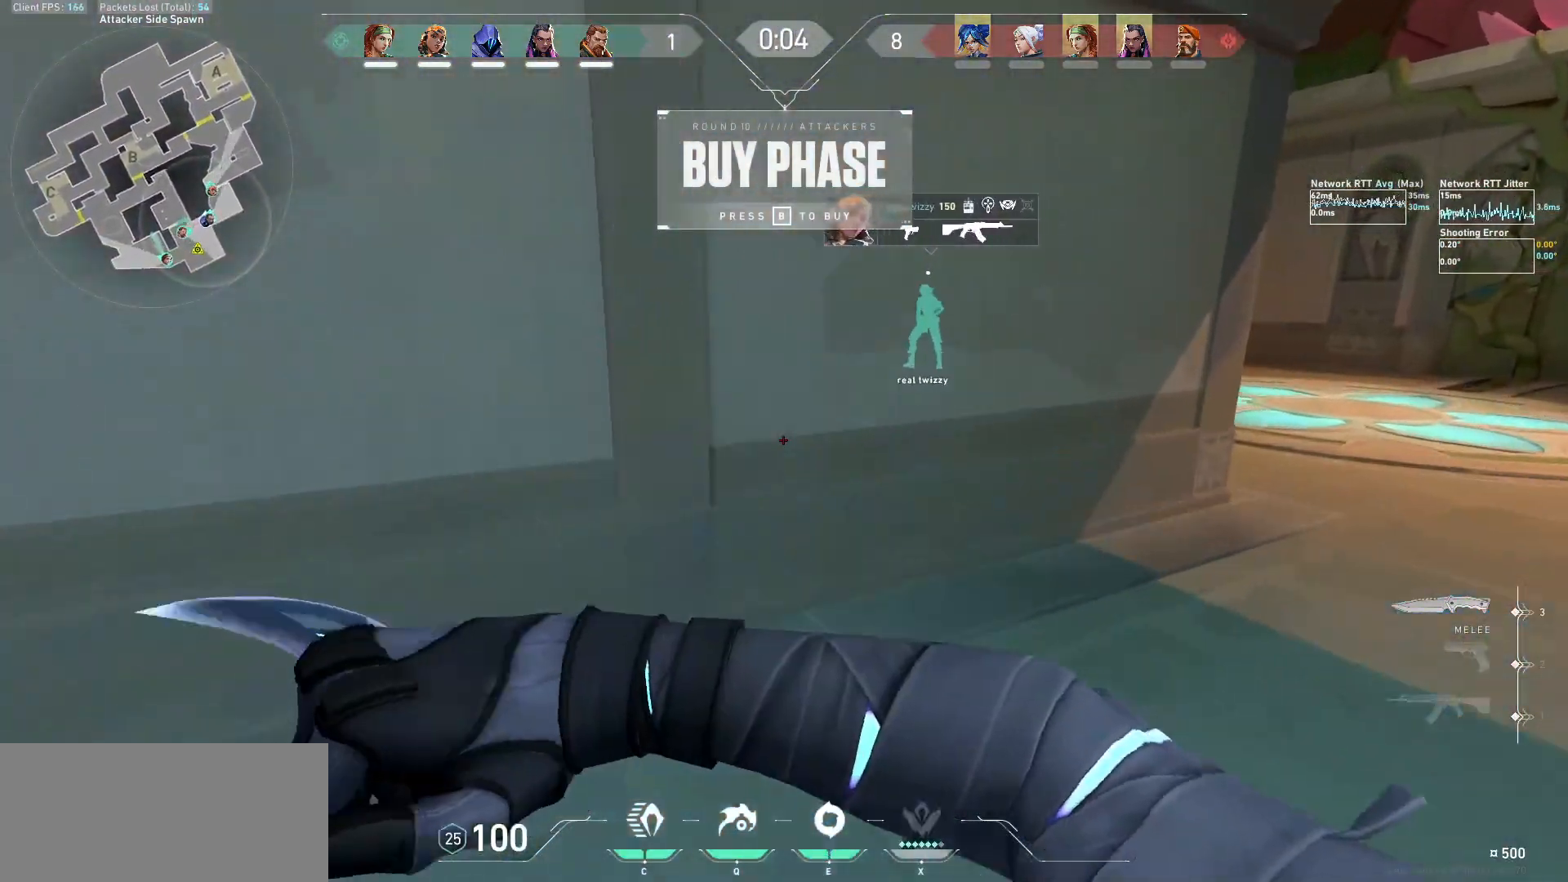
{"keys": ["d", "w"], "mouse": ["left"], "events": [[100, "mouse_left", "up"], [500, "mouse_left", "down"]]}
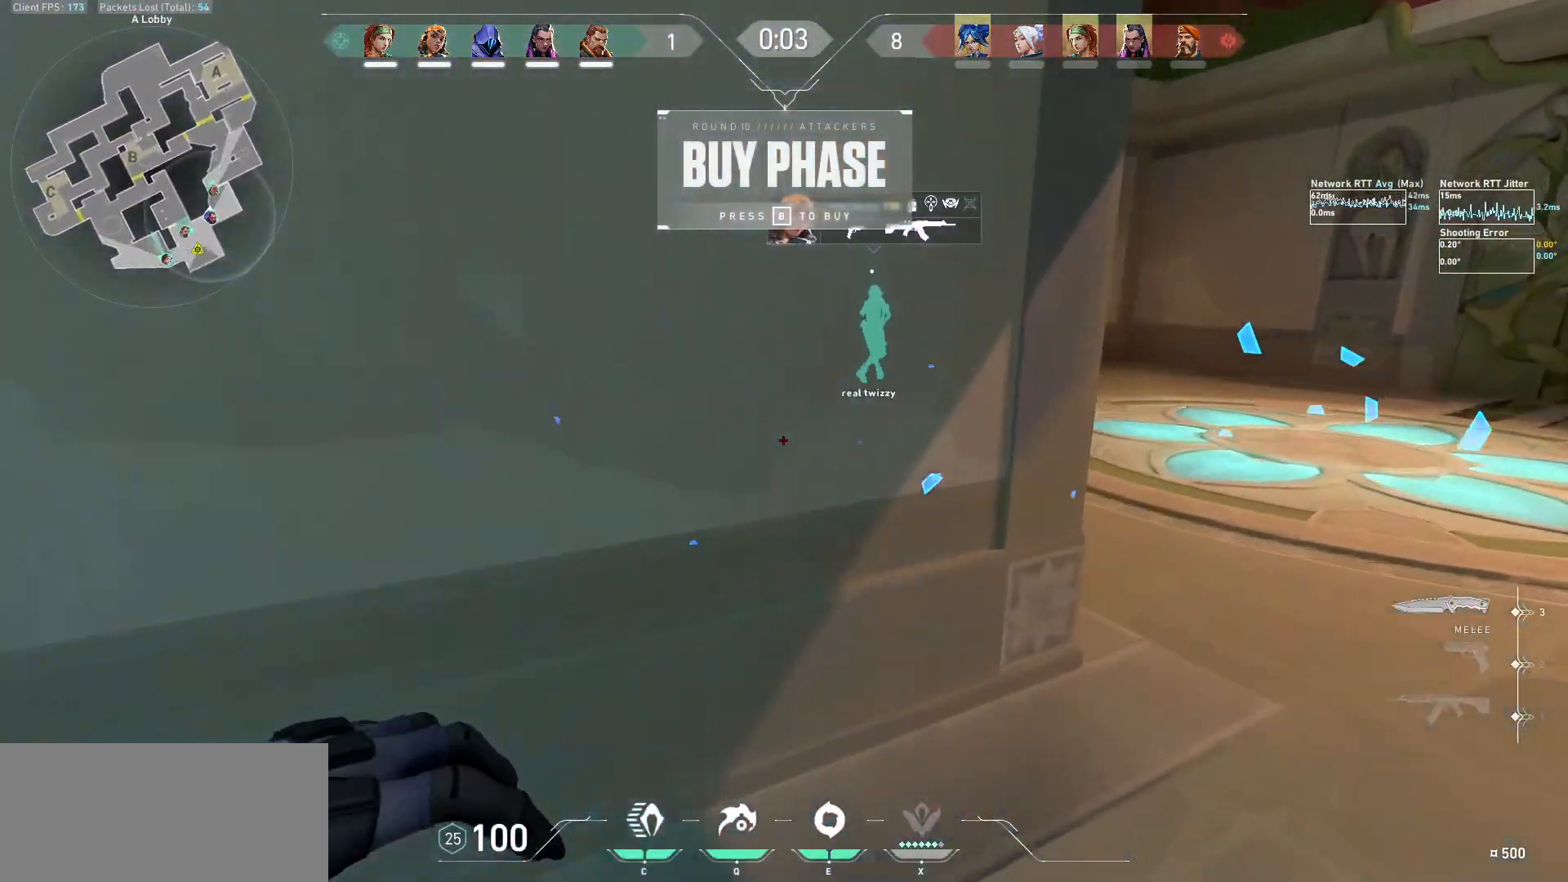
{"keys": ["w"], "mouse": [], "events": [[133, "mouse_left", "up"], [200, "mouse_left", "down"], [300, "mouse_left", "up"], [500, "d", "up"]]}
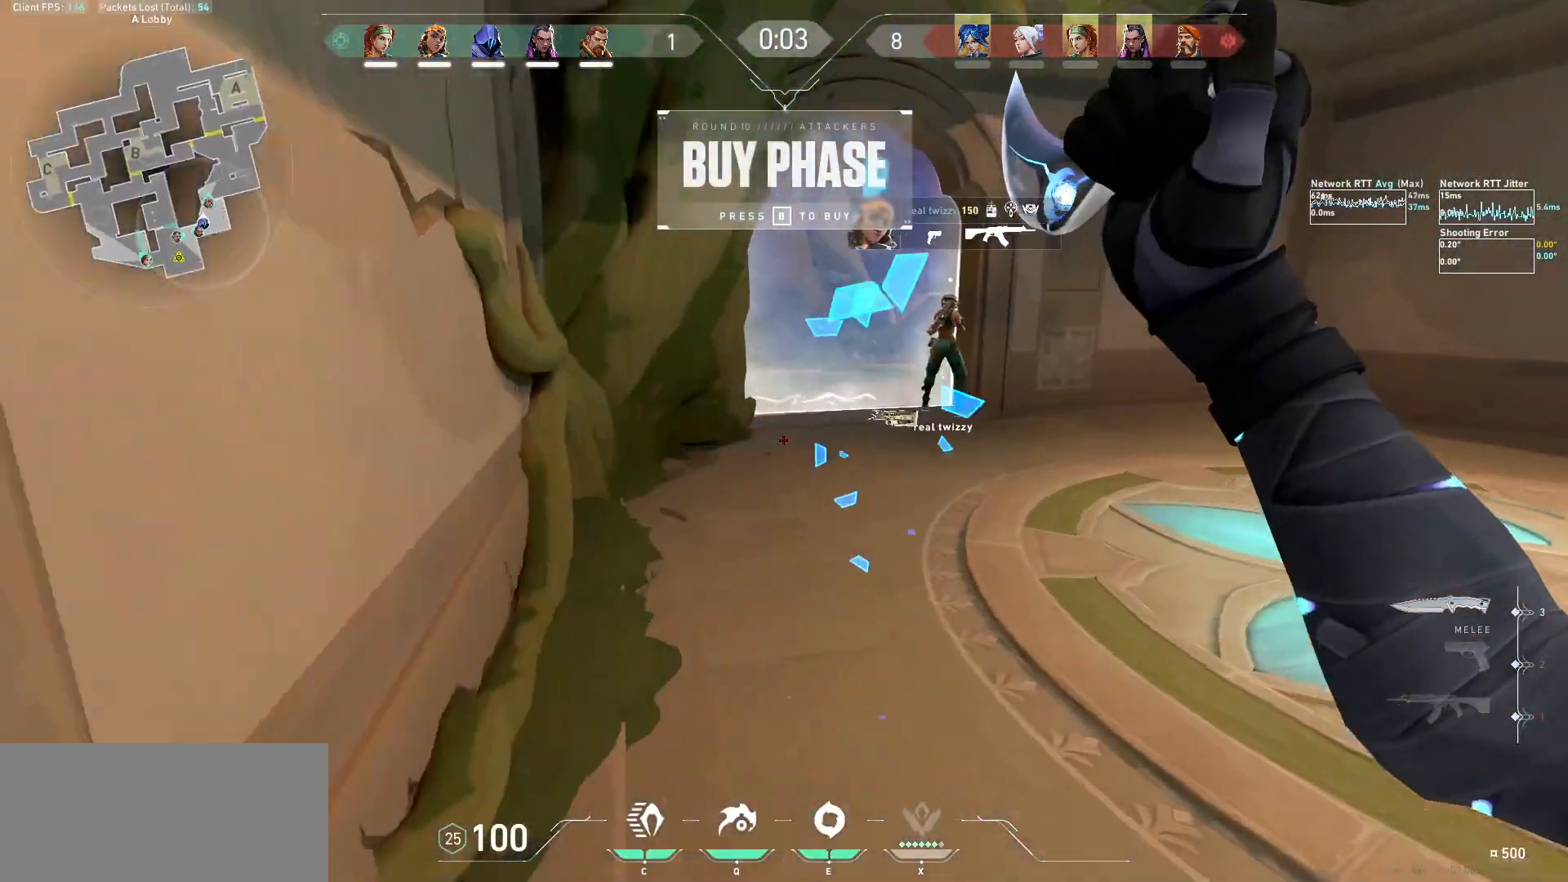
{"keys": ["w"], "mouse": [], "events": [[333, "e", "down"], [467, "e", "up"]]}
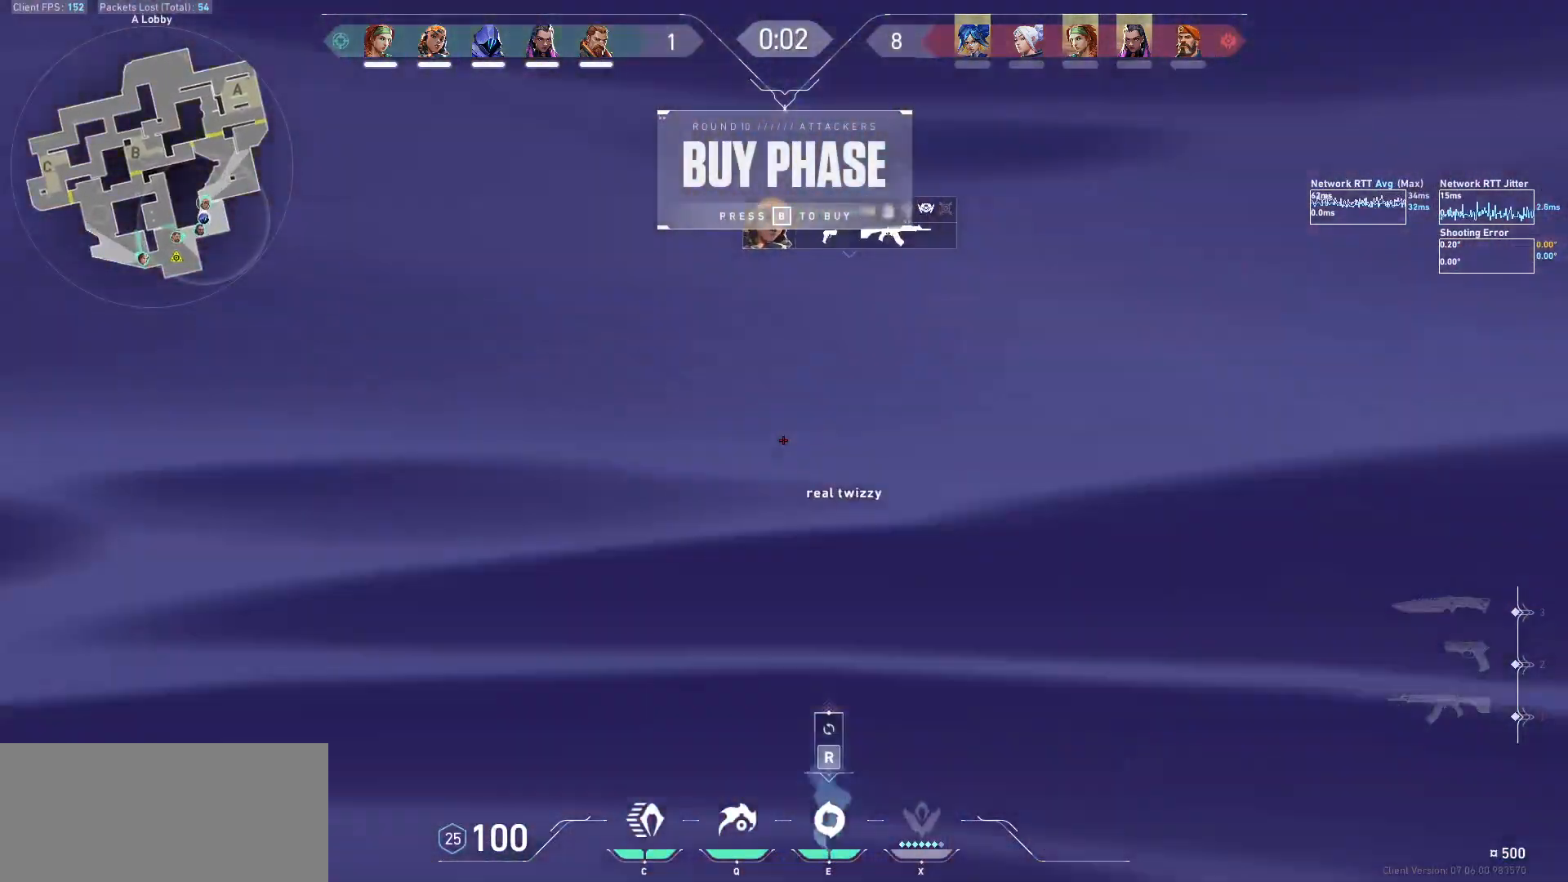
{"keys": ["d", "w"], "mouse": ["left"], "events": [[33, "mouse_left", "down"], [100, "d", "down"], [433, "mouse_mb5", "down"], [467, "mouse_mb5", "up"]]}
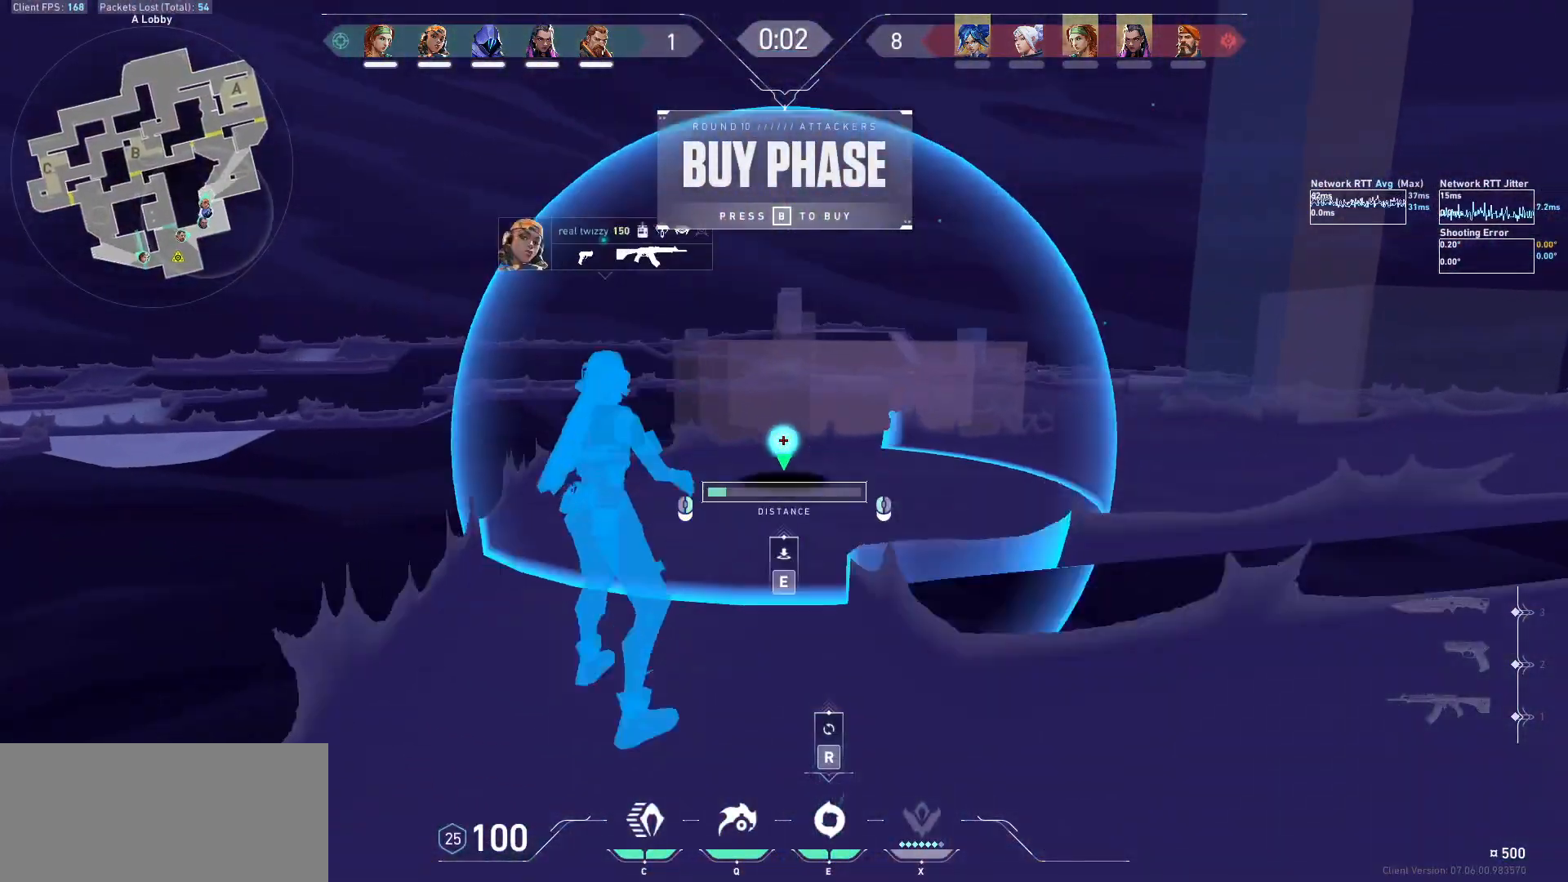
{"keys": [], "mouse": ["left"], "events": [[67, "d", "up"], [67, "w", "up"]]}
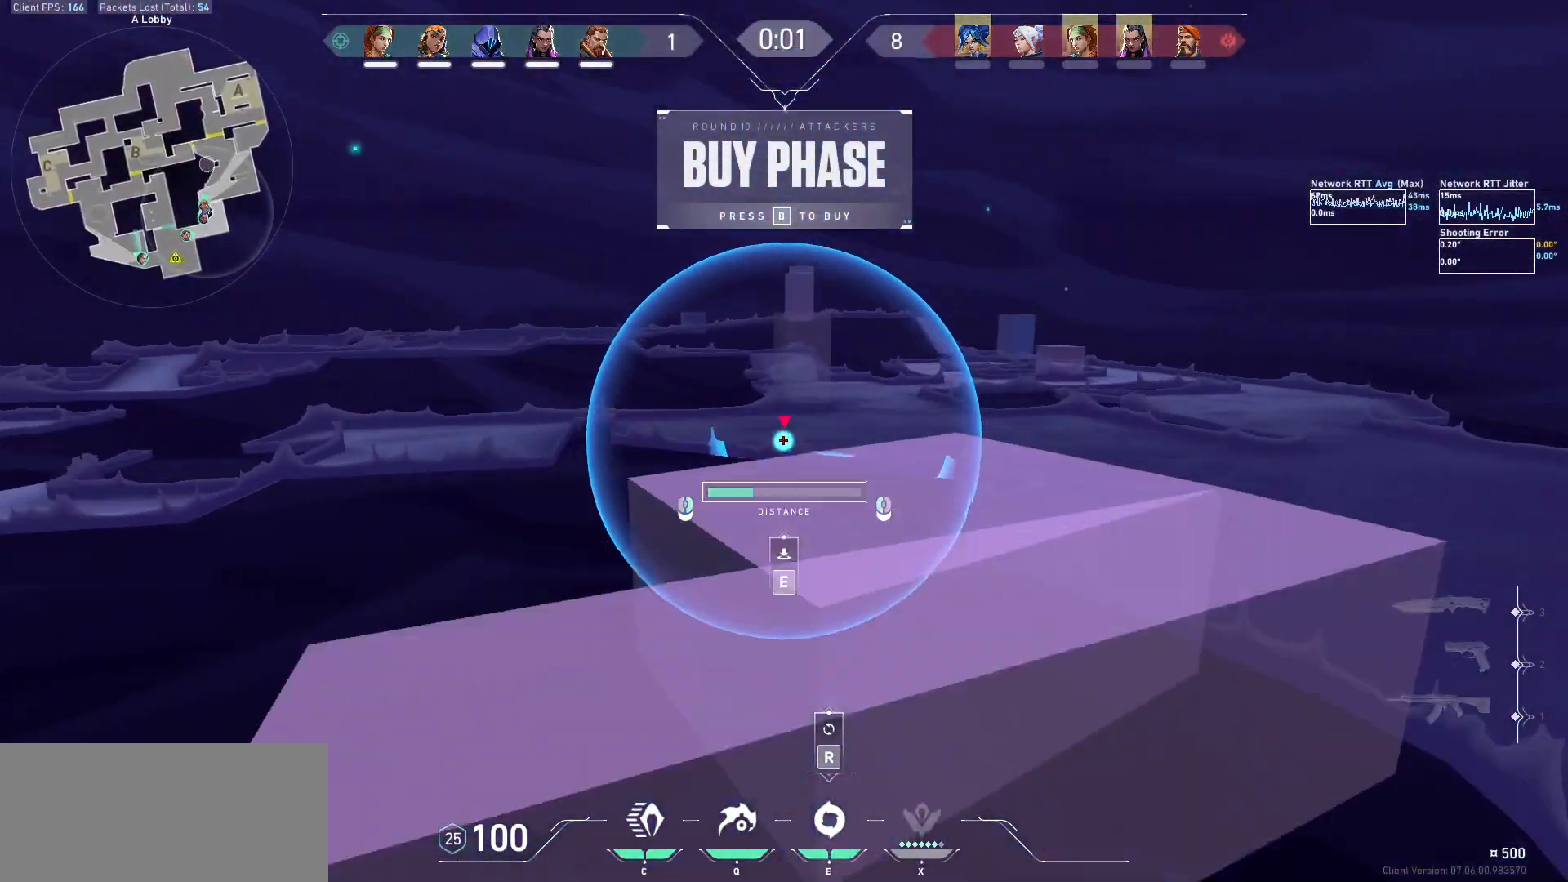
{"keys": [], "mouse": ["left"], "events": []}